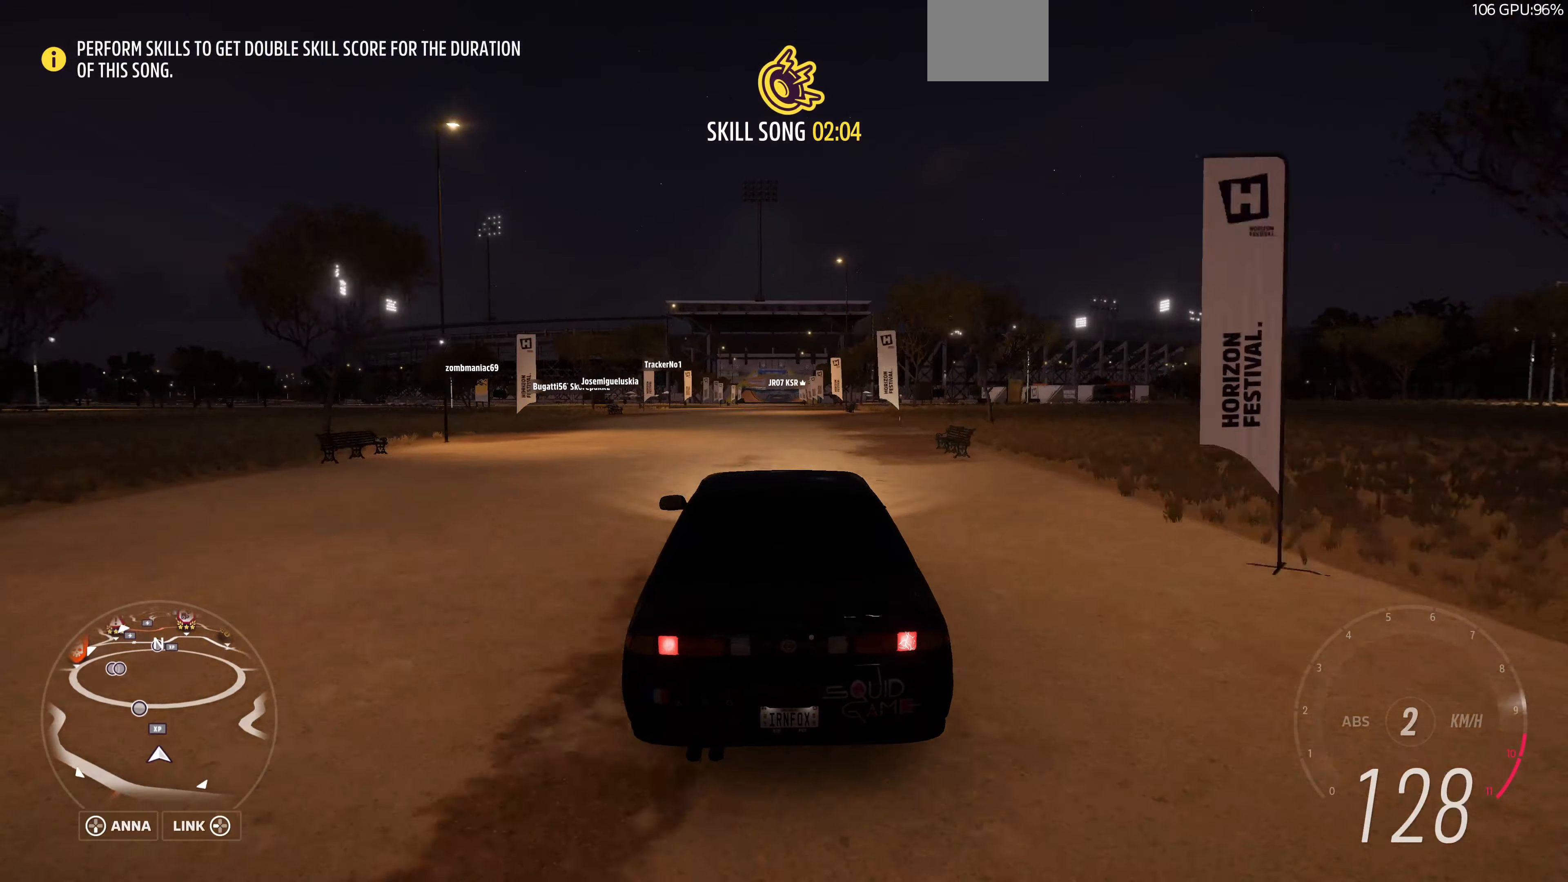
Gameplay with a controller (PlayStation layout); each line is a JSON object with the inputs held at the frame after it. "events" lists button and stick changes between this image and that frame as [ms after this image, input, new state], when the widget could be followed in between.
{"buttons": ["R2"], "left_stick": "center", "right_stick": "center", "events": [[234, "left_stick", "center"]]}
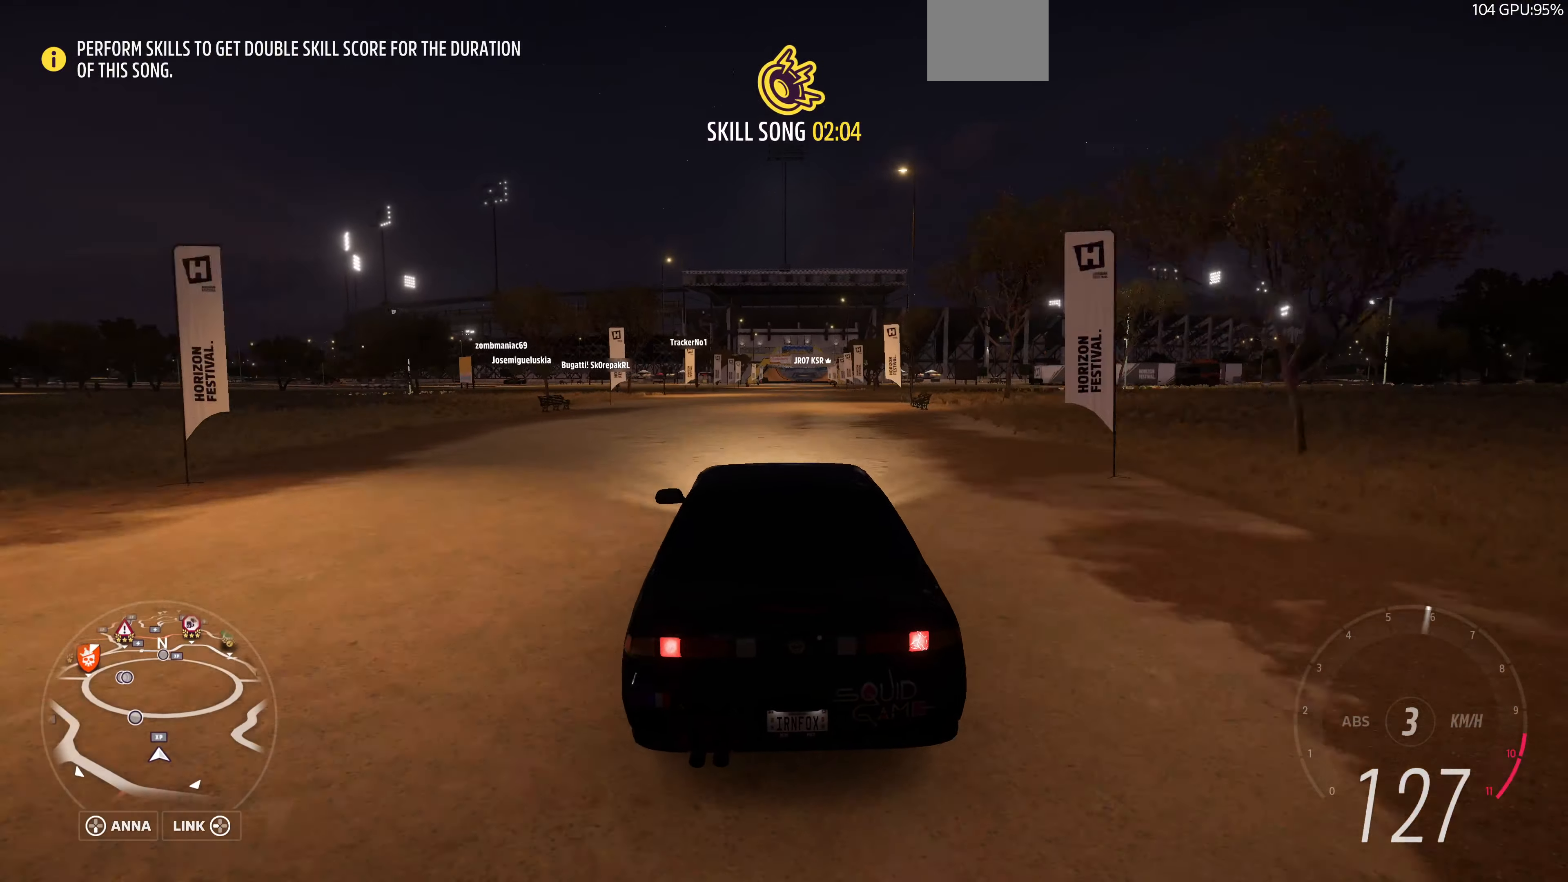
{"buttons": ["R2"], "left_stick": "center", "right_stick": "center", "events": []}
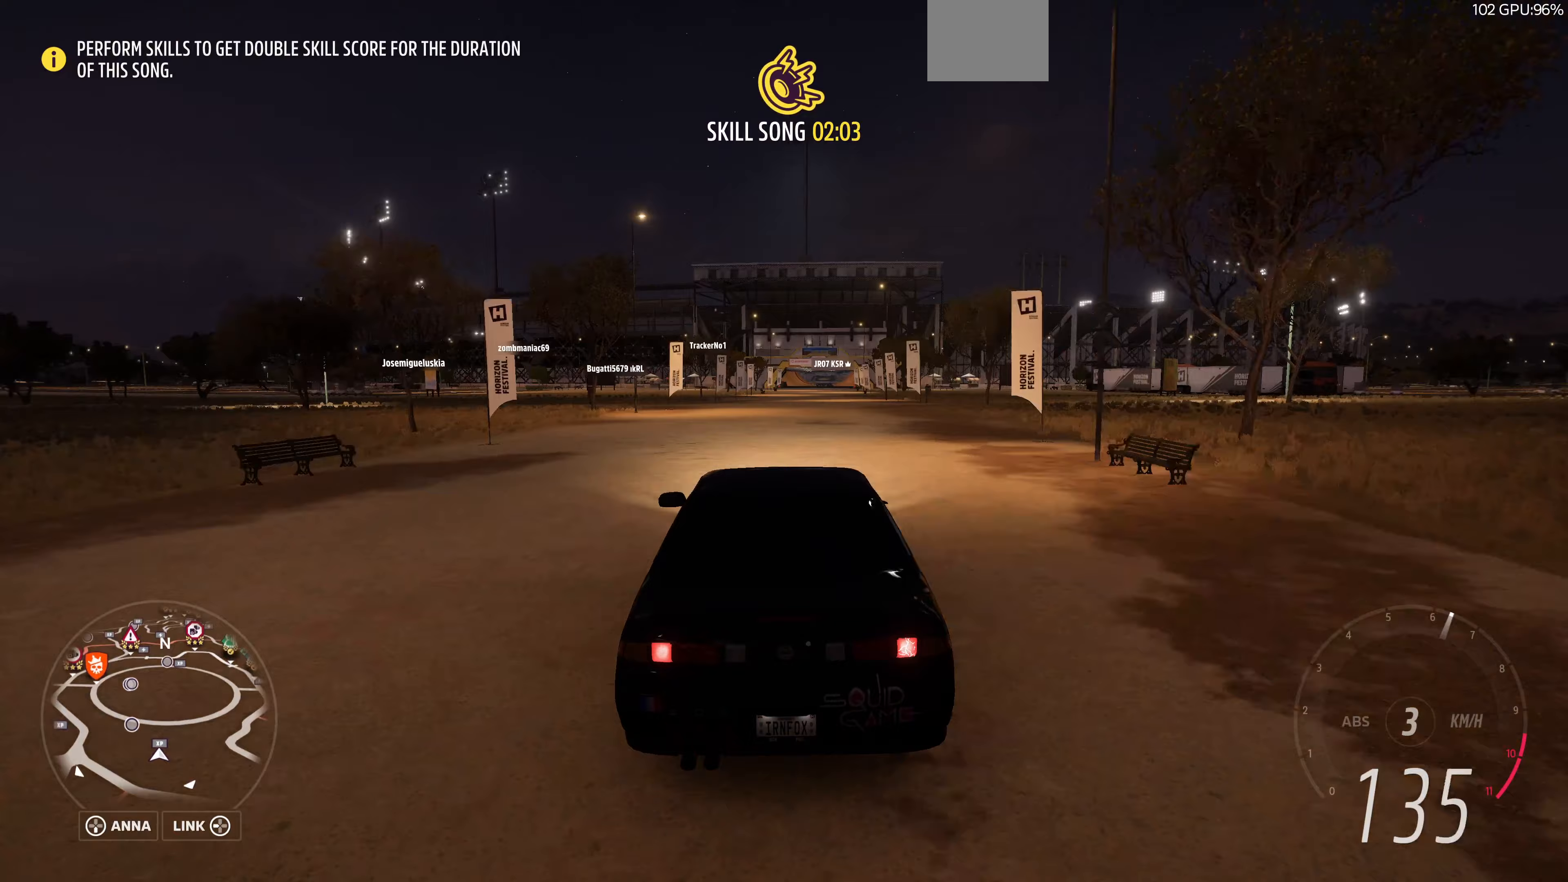
{"buttons": ["R2"], "left_stick": "center", "right_stick": "center", "events": [[67, "left_stick", "right"], [233, "left_stick", "center"]]}
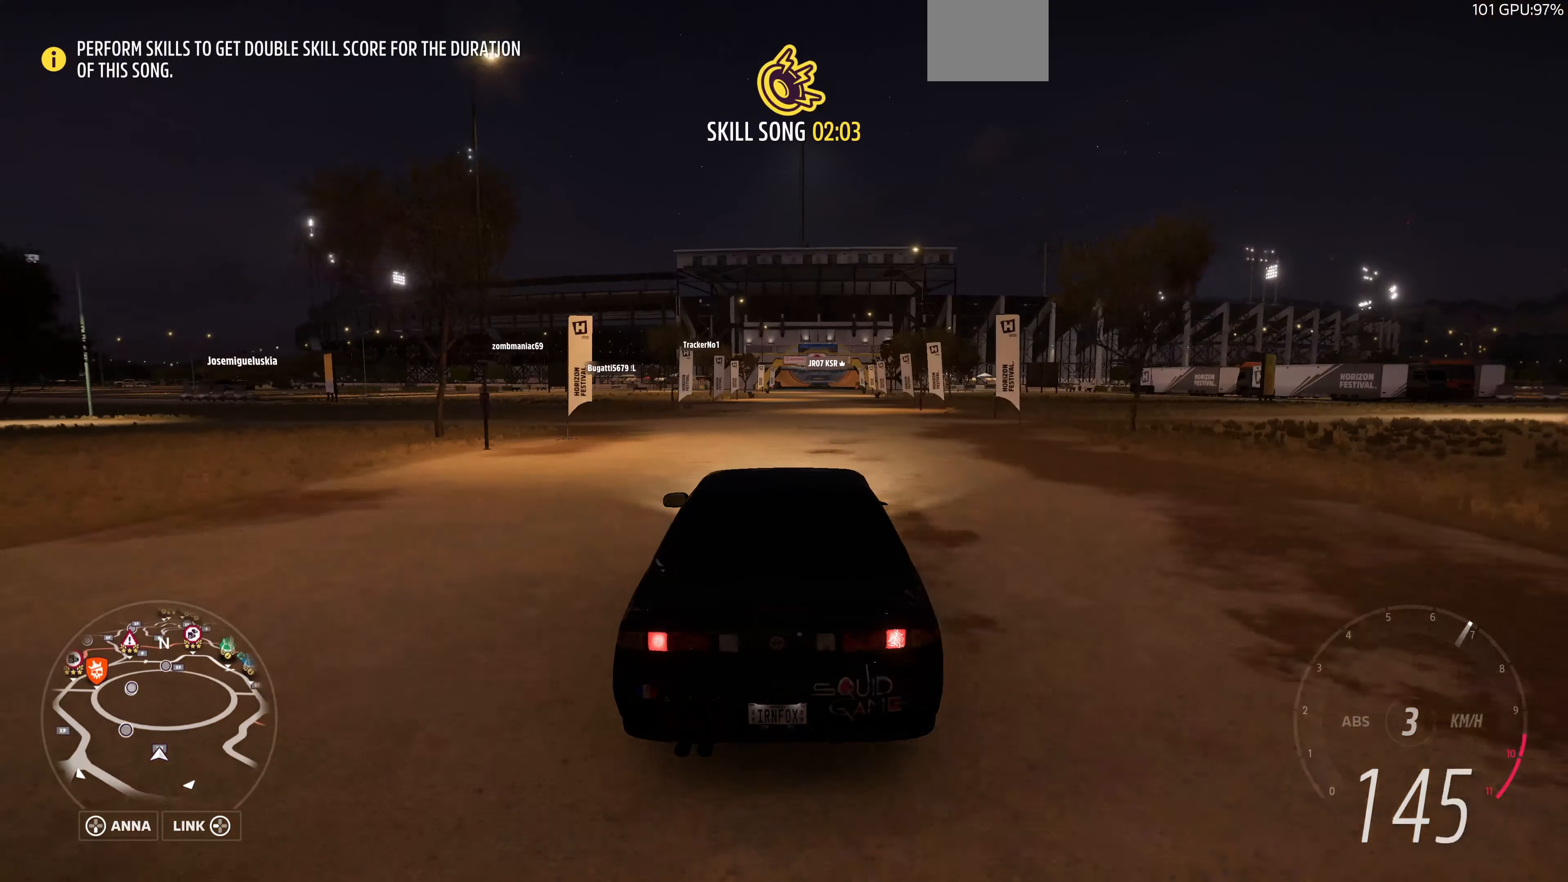
{"buttons": ["R2"], "left_stick": "center", "right_stick": "center", "events": [[233, "left_stick", "right"], [367, "left_stick", "center"]]}
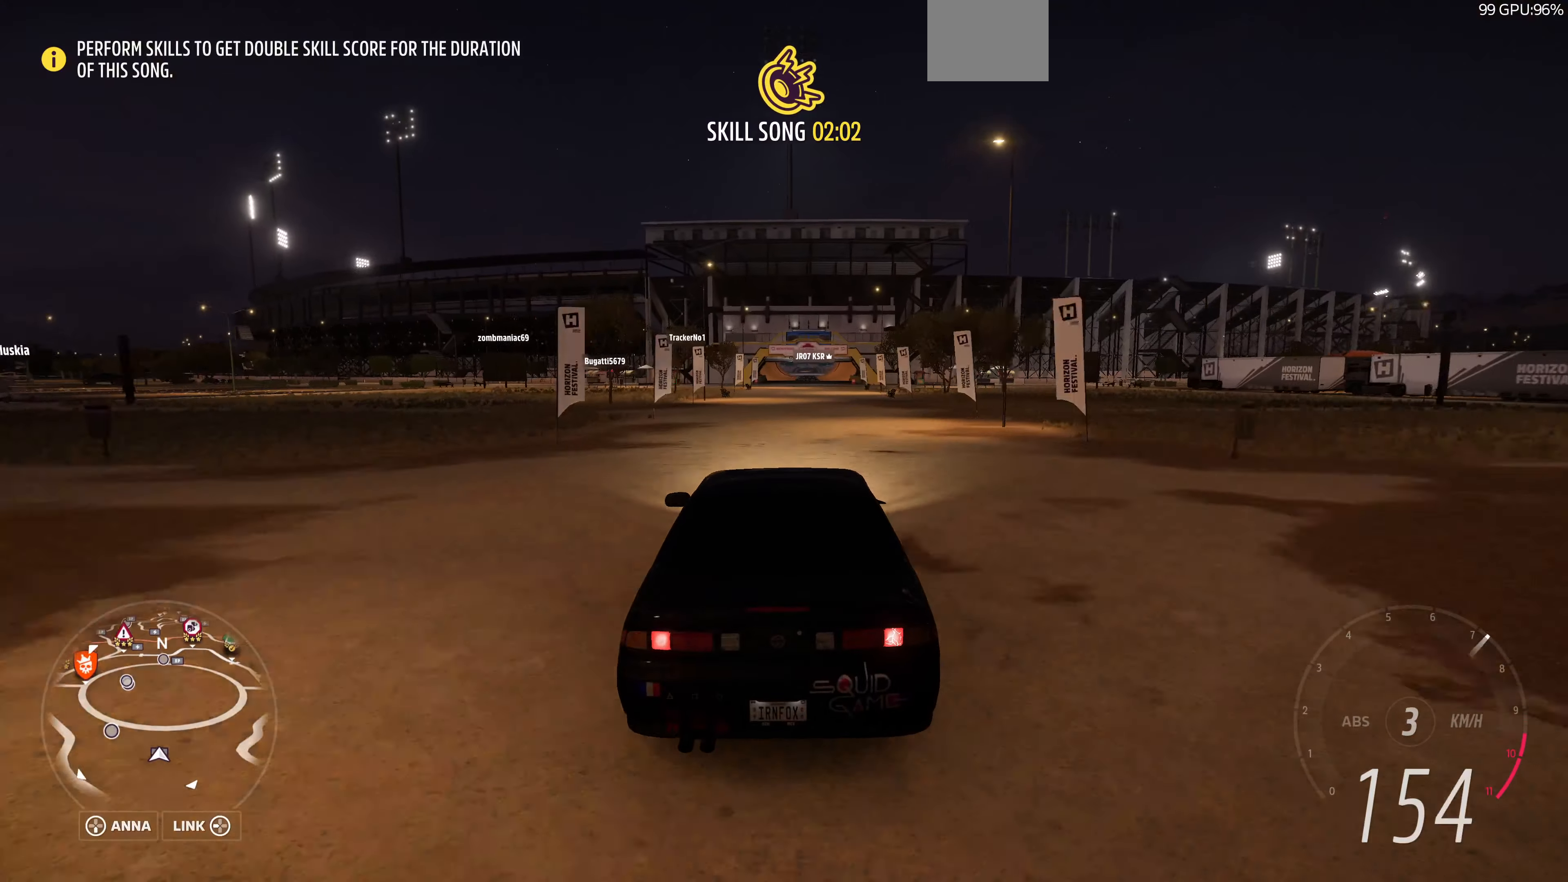
{"buttons": ["R2"], "left_stick": "right", "right_stick": "center", "events": [[500, "left_stick", "right"]]}
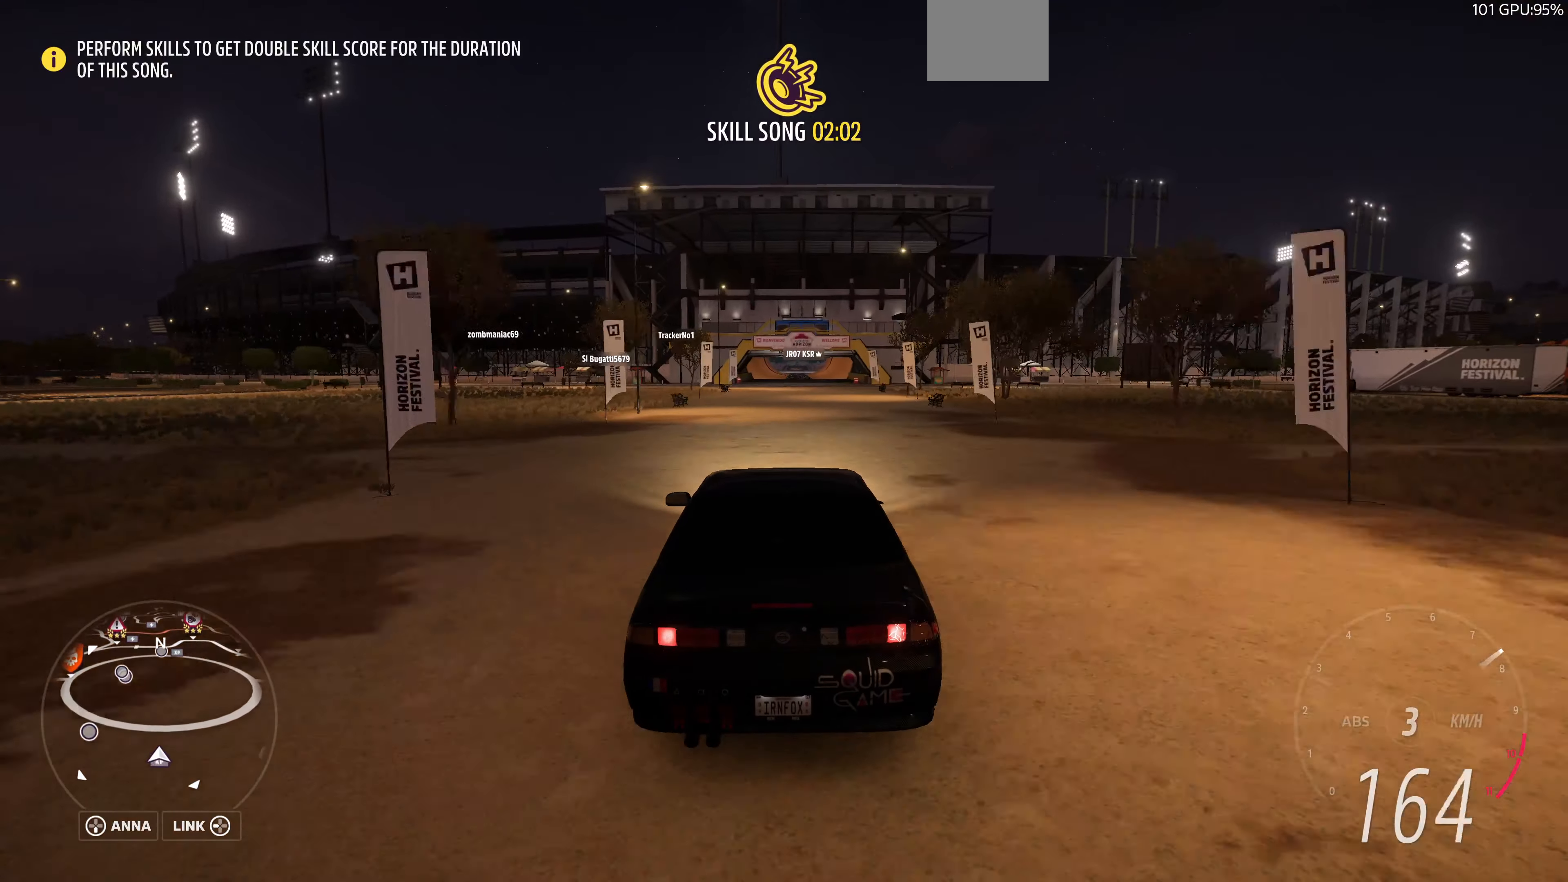
{"buttons": ["R2"], "left_stick": "center", "right_stick": "center", "events": [[100, "left_stick", "center"], [300, "left_stick", "right"], [400, "left_stick", "center"]]}
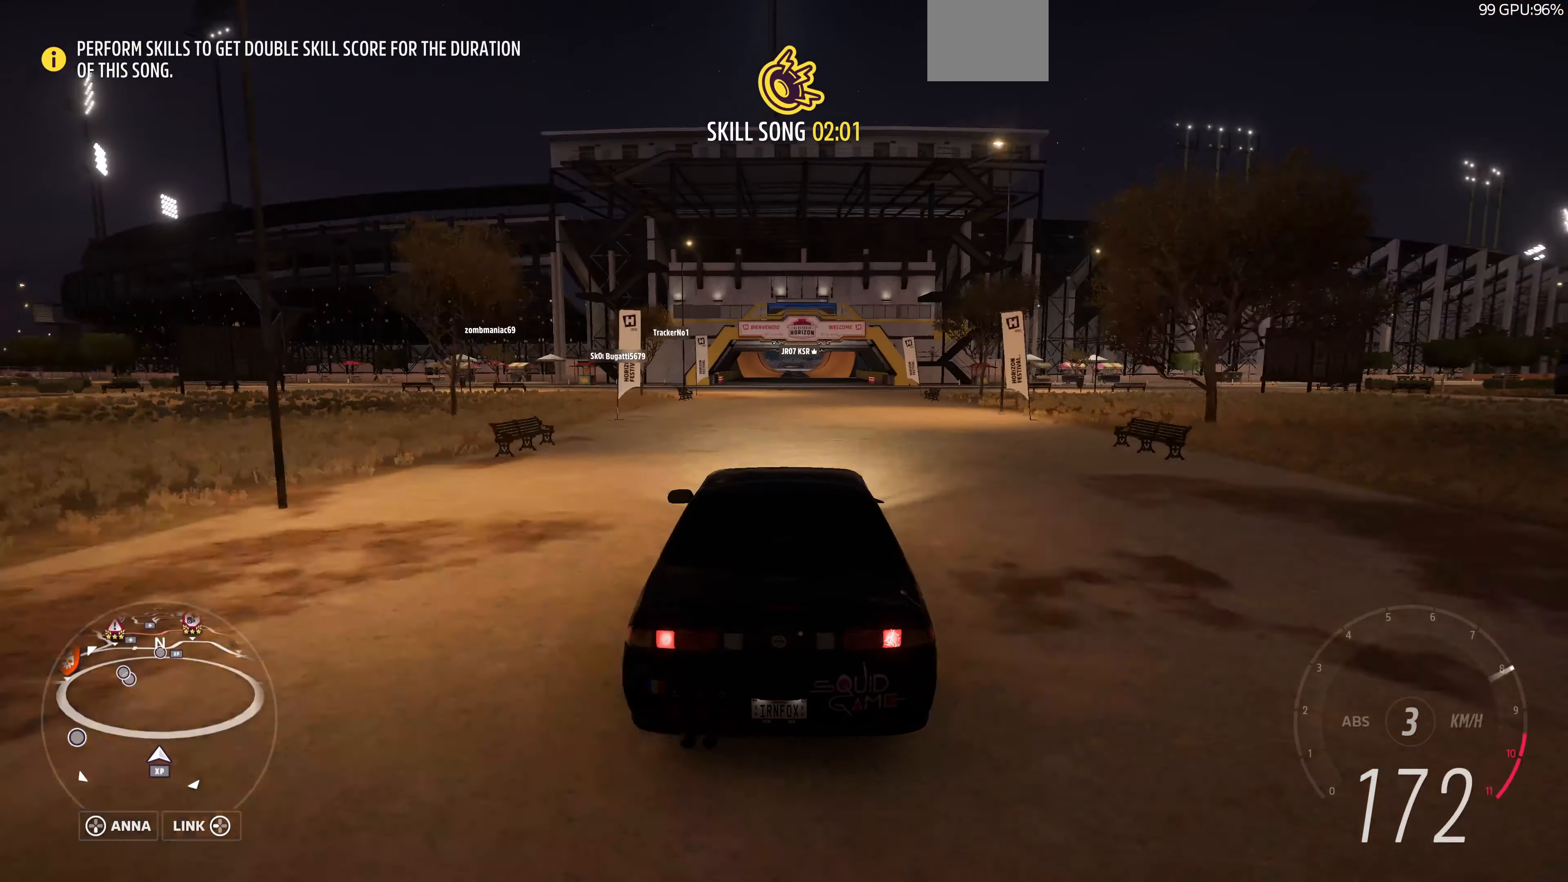
{"buttons": ["R2"], "left_stick": "center", "right_stick": "center", "events": []}
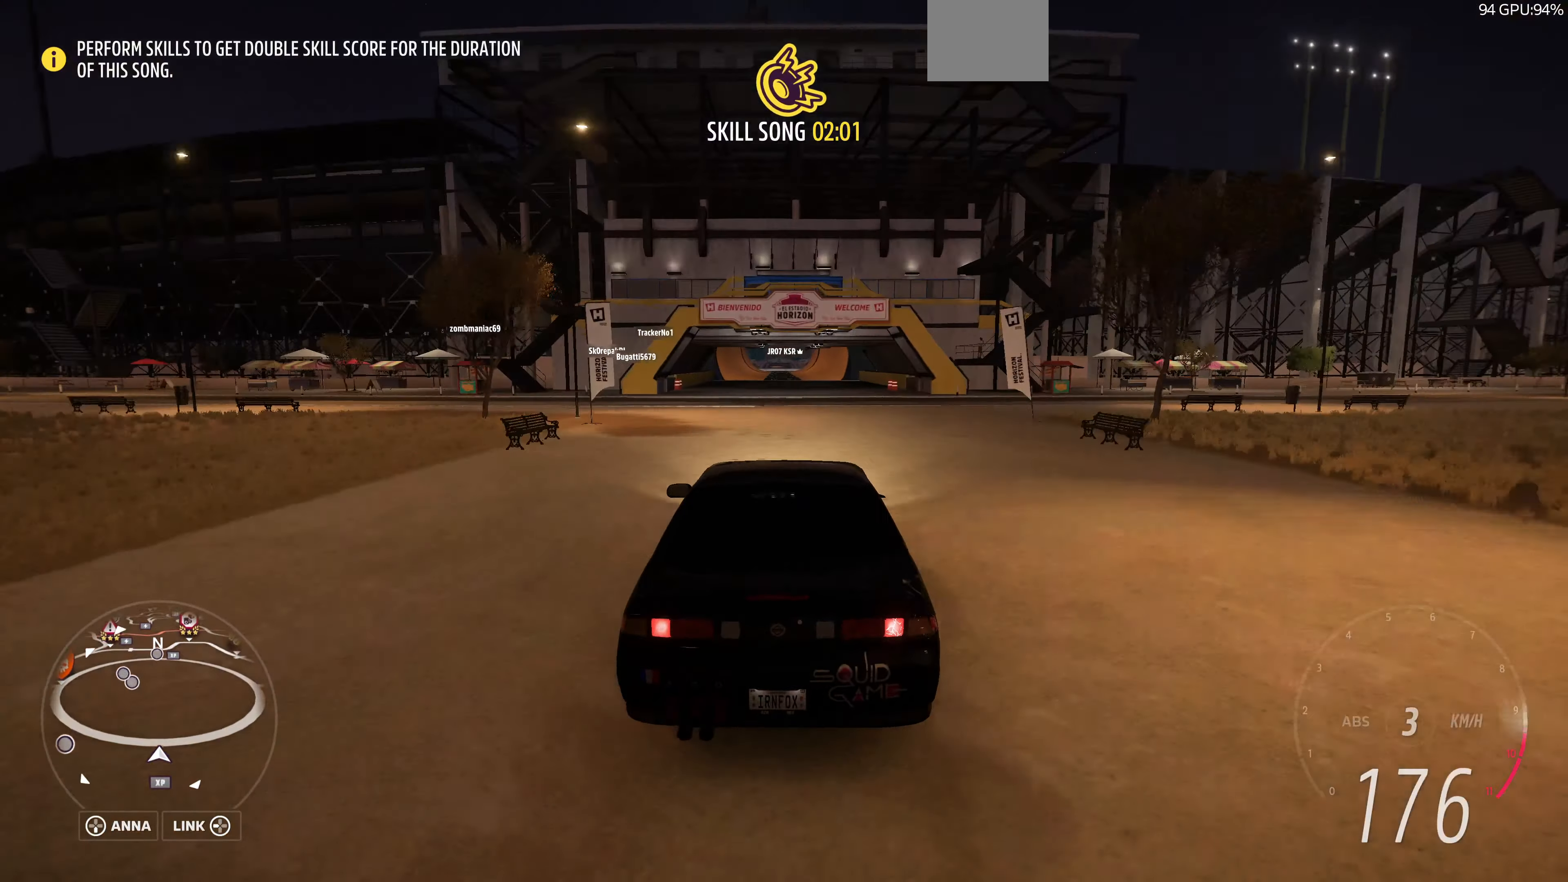
{"buttons": ["R2"], "left_stick": "left", "right_stick": "center", "events": [[167, "left_stick", "up-left"], [300, "left_stick", "center"], [400, "left_stick", "left"]]}
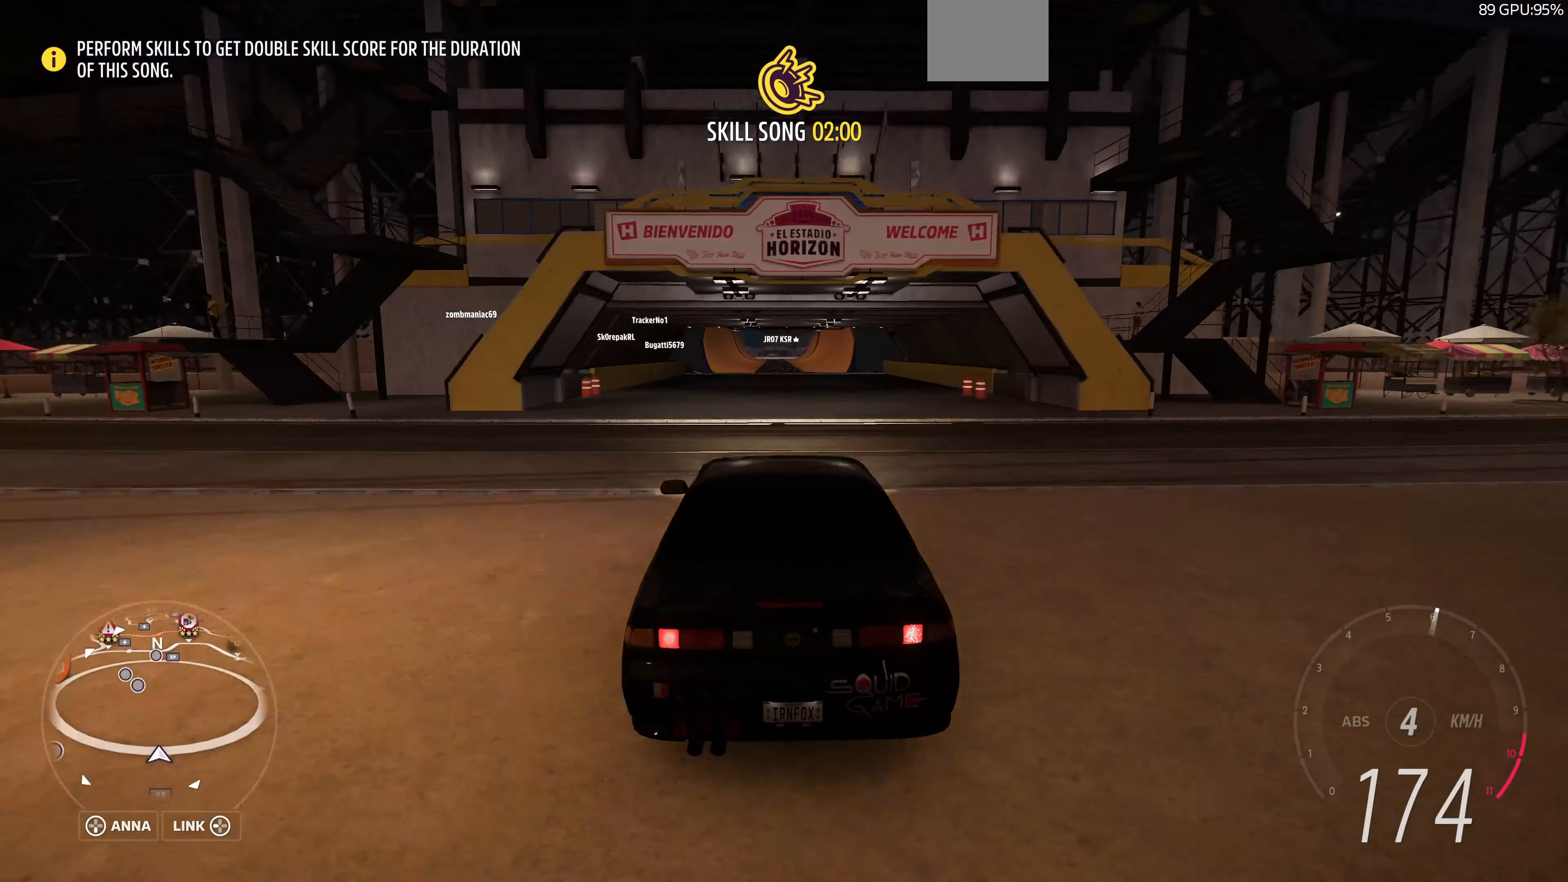
{"buttons": ["R2"], "left_stick": "center", "right_stick": "center", "events": [[33, "left_stick", "center"], [233, "left_stick", "right"], [367, "left_stick", "center"]]}
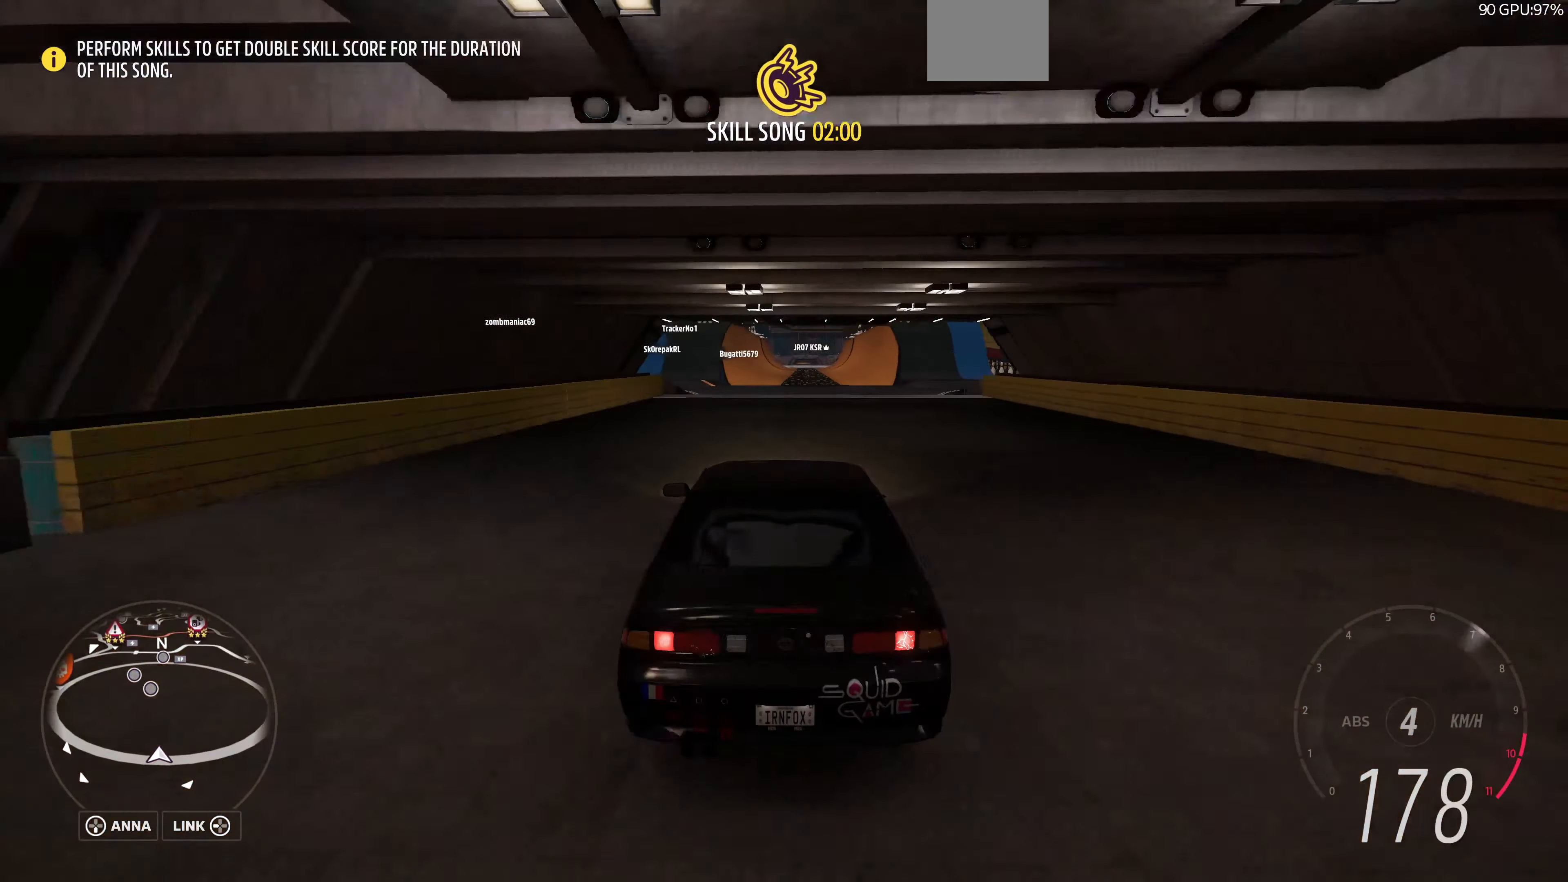
{"buttons": ["R2"], "left_stick": "left", "right_stick": "center", "events": [[67, "left_stick", "right"], [200, "left_stick", "center"], [400, "left_stick", "left"]]}
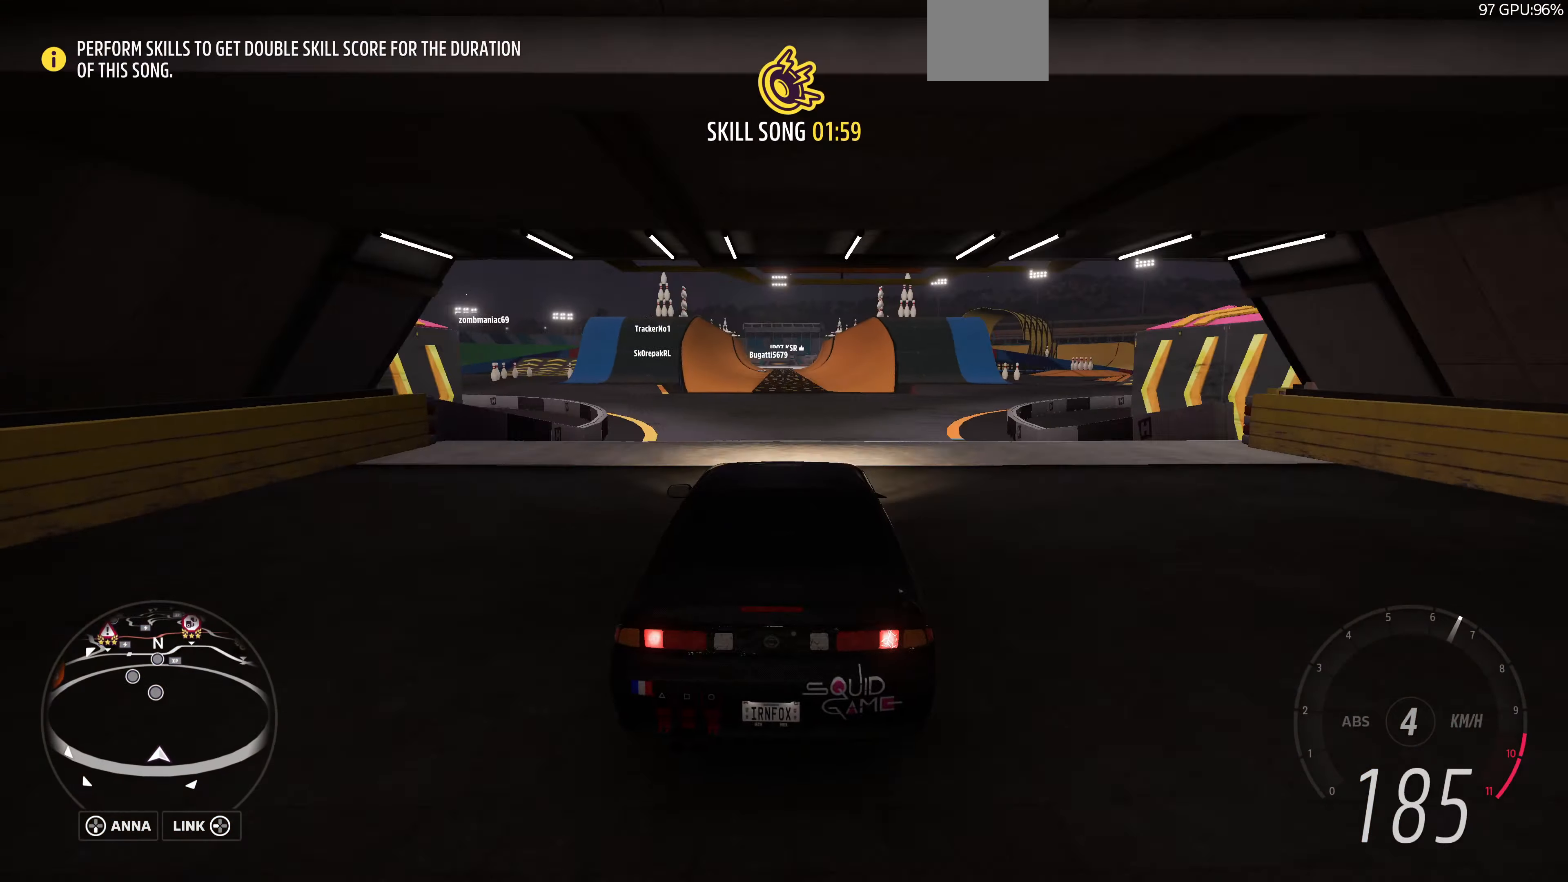
{"buttons": ["R2"], "left_stick": "down-right", "right_stick": "center", "events": [[33, "left_stick", "center"], [267, "left_stick", "down-right"]]}
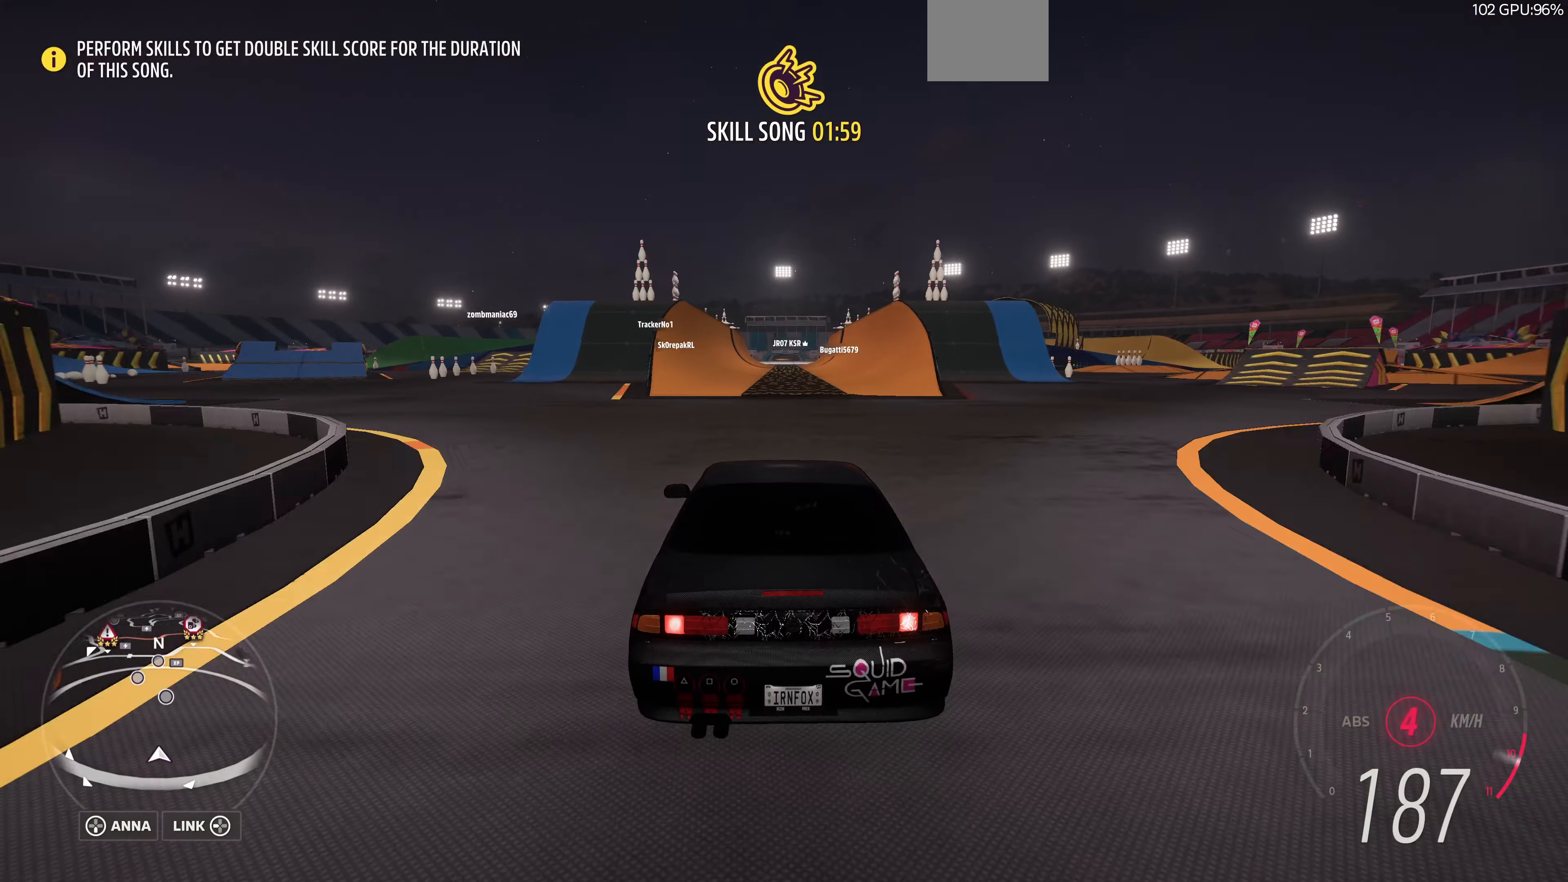
{"buttons": ["R2"], "left_stick": "right", "right_stick": "center", "events": [[167, "left_stick", "right"], [300, "left_stick", "center"], [500, "left_stick", "right"]]}
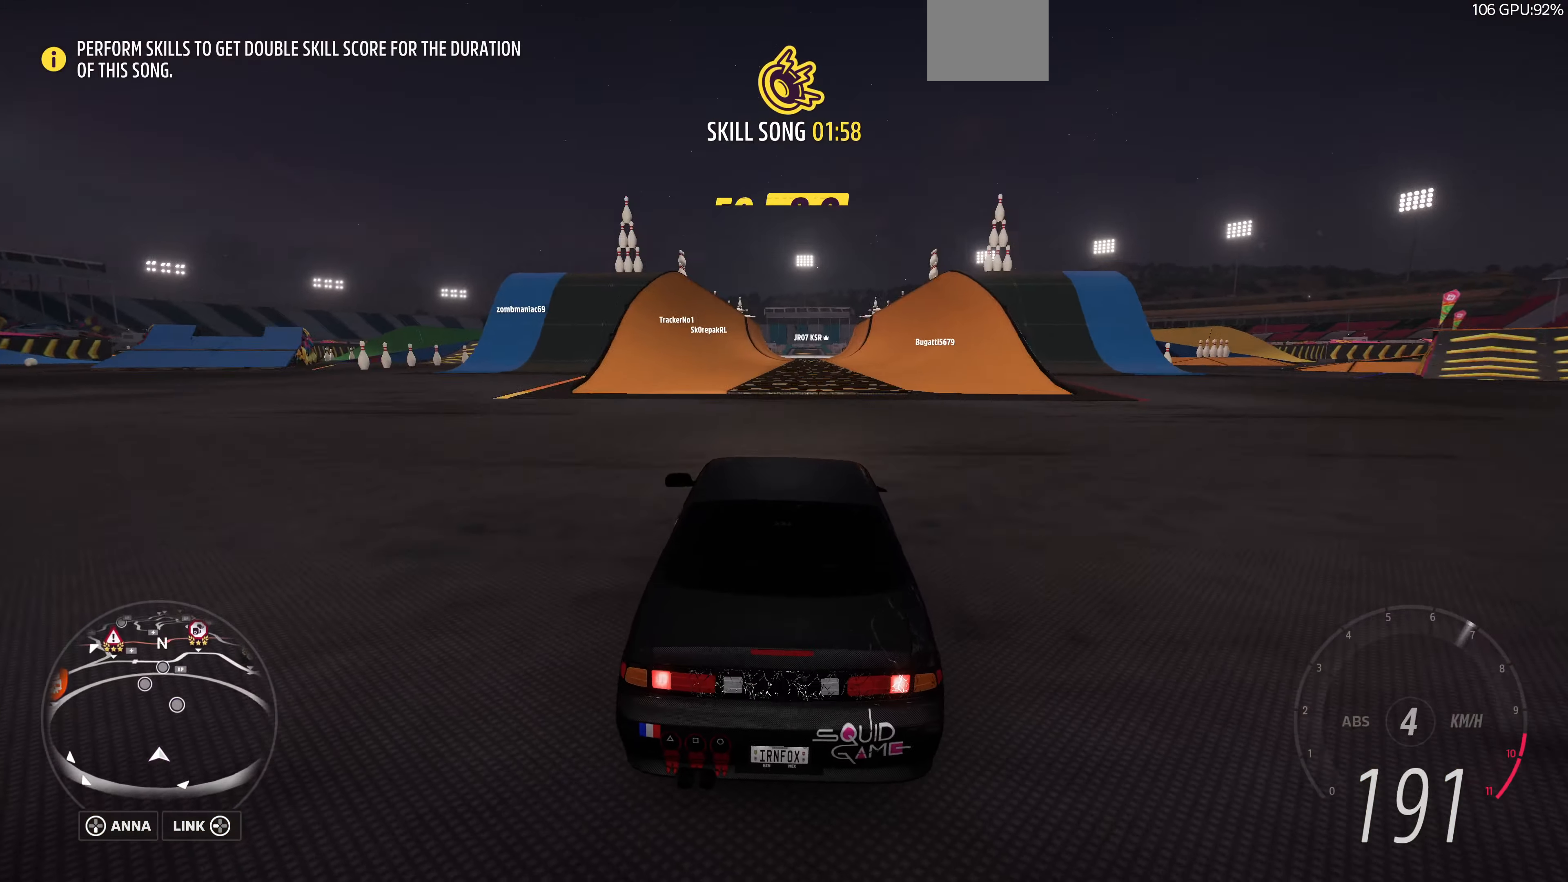
{"buttons": ["R2"], "left_stick": "center", "right_stick": "center", "events": [[133, "left_stick", "center"], [300, "left_stick", "left"], [433, "left_stick", "center"]]}
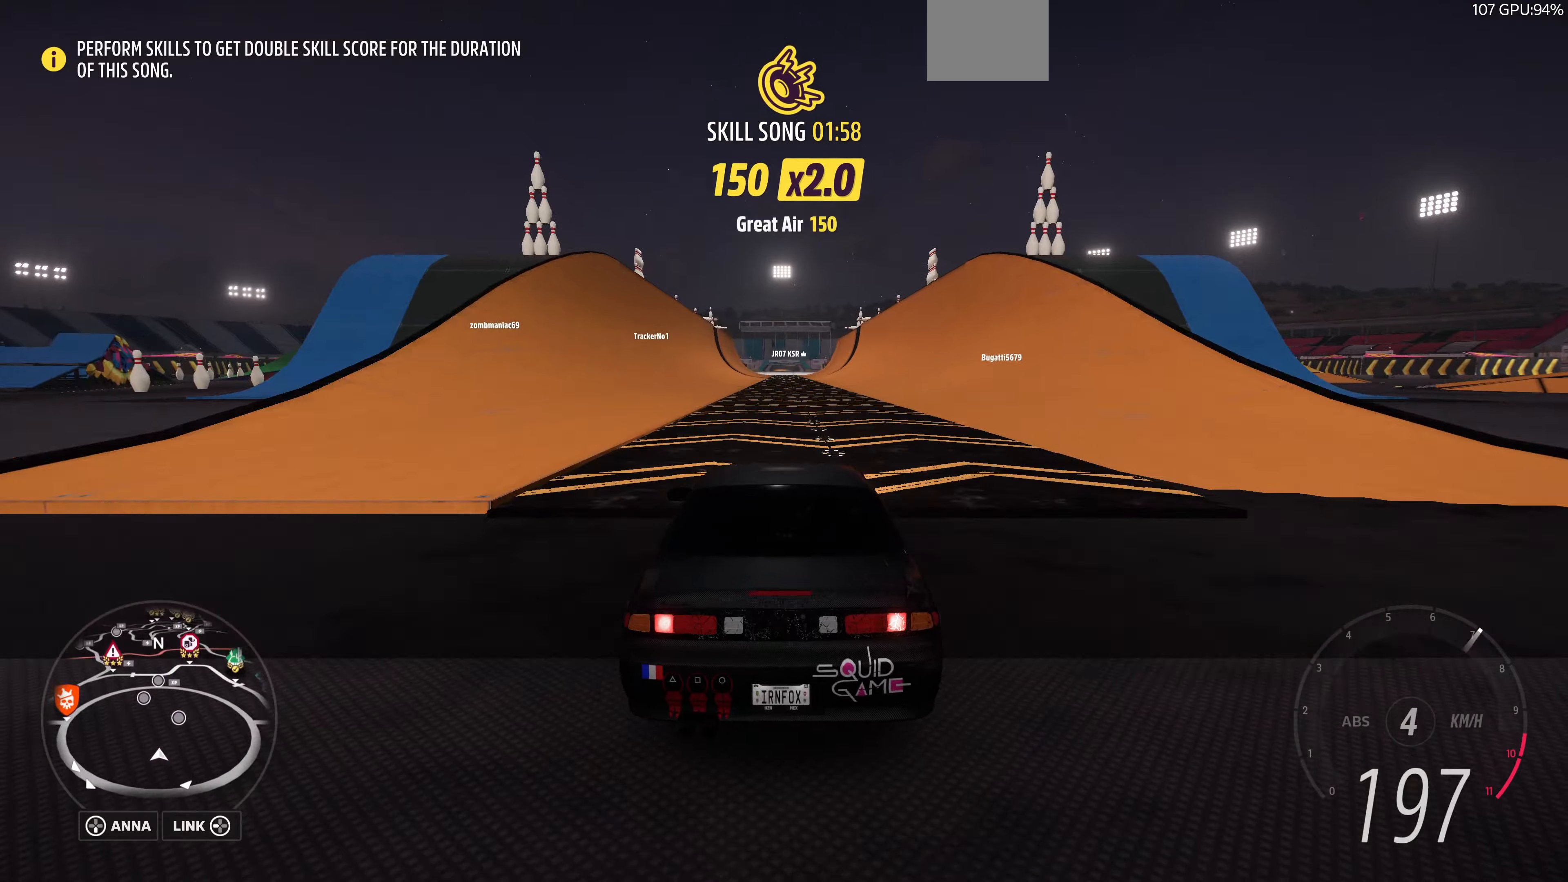
{"buttons": ["R2"], "left_stick": "center", "right_stick": "center", "events": []}
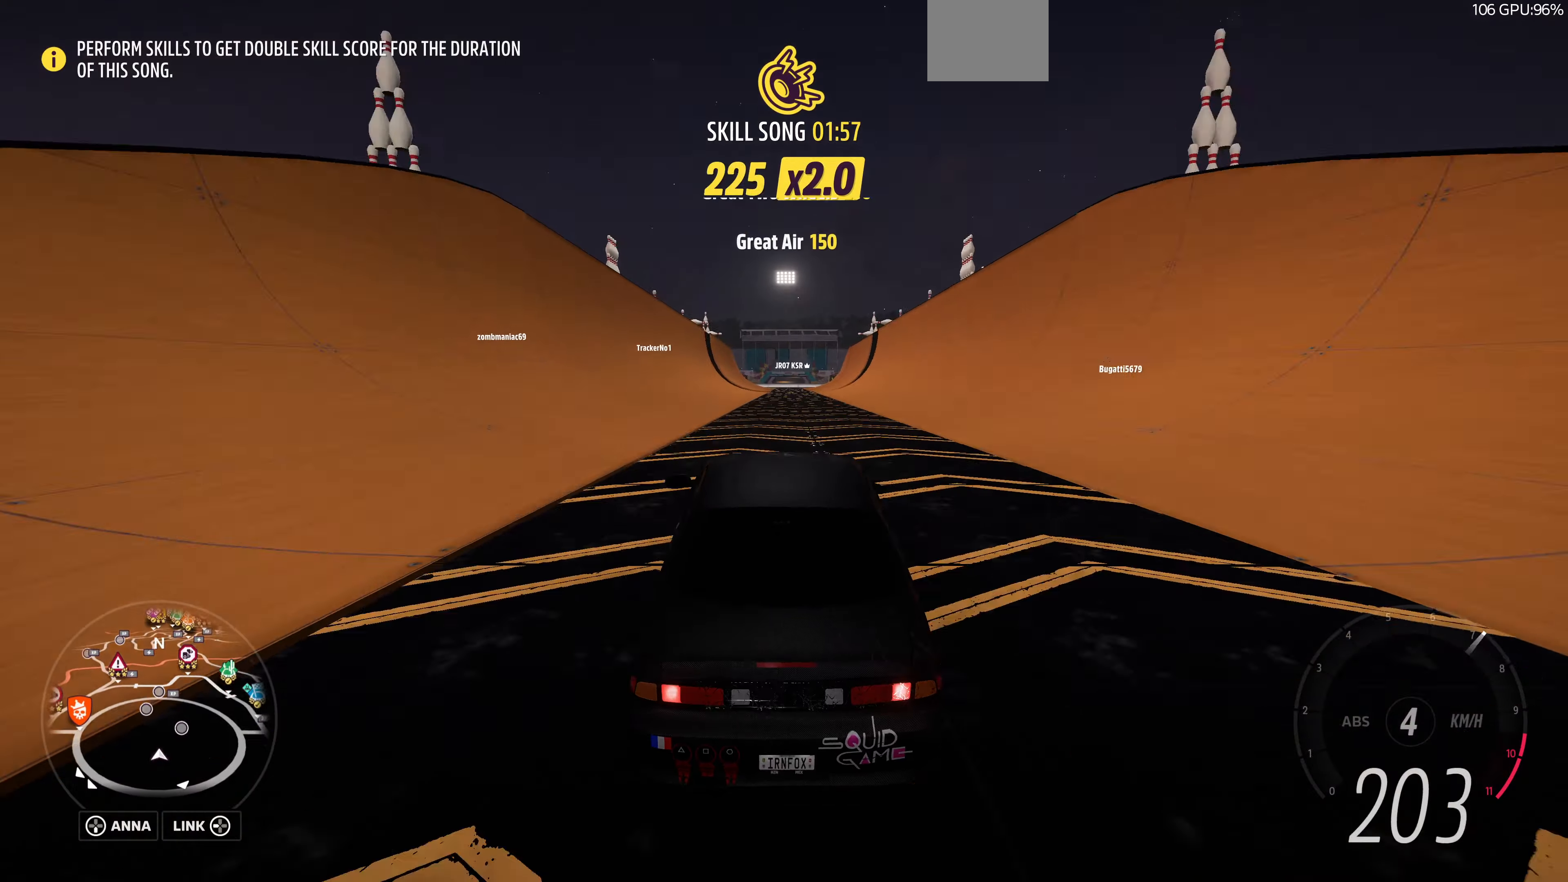
{"buttons": ["R2"], "left_stick": "center", "right_stick": "center", "events": []}
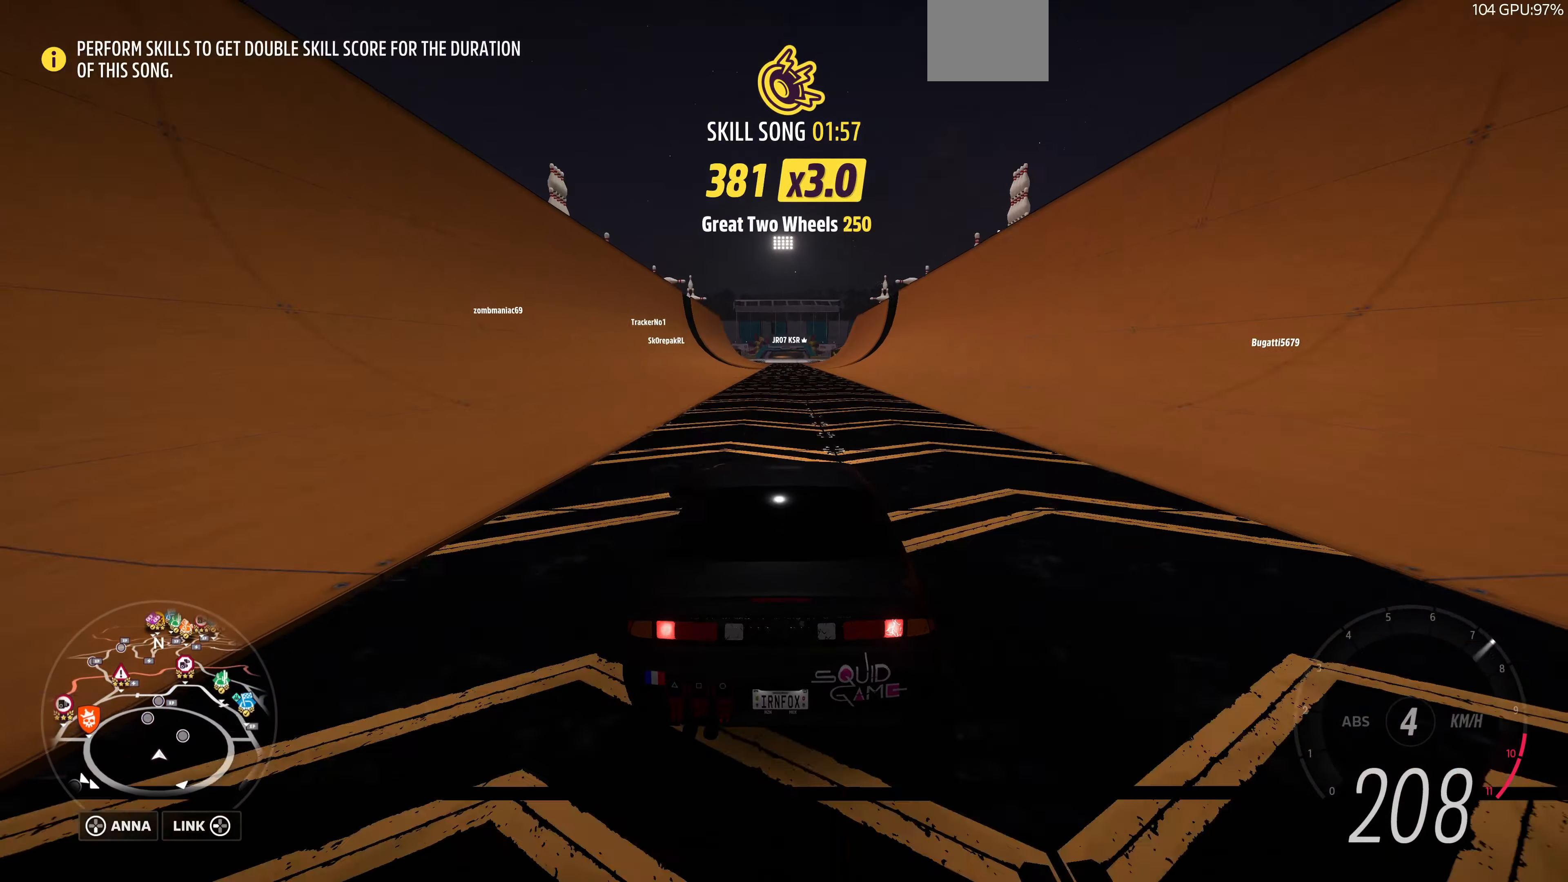
{"buttons": ["R2"], "left_stick": "center", "right_stick": "center", "events": []}
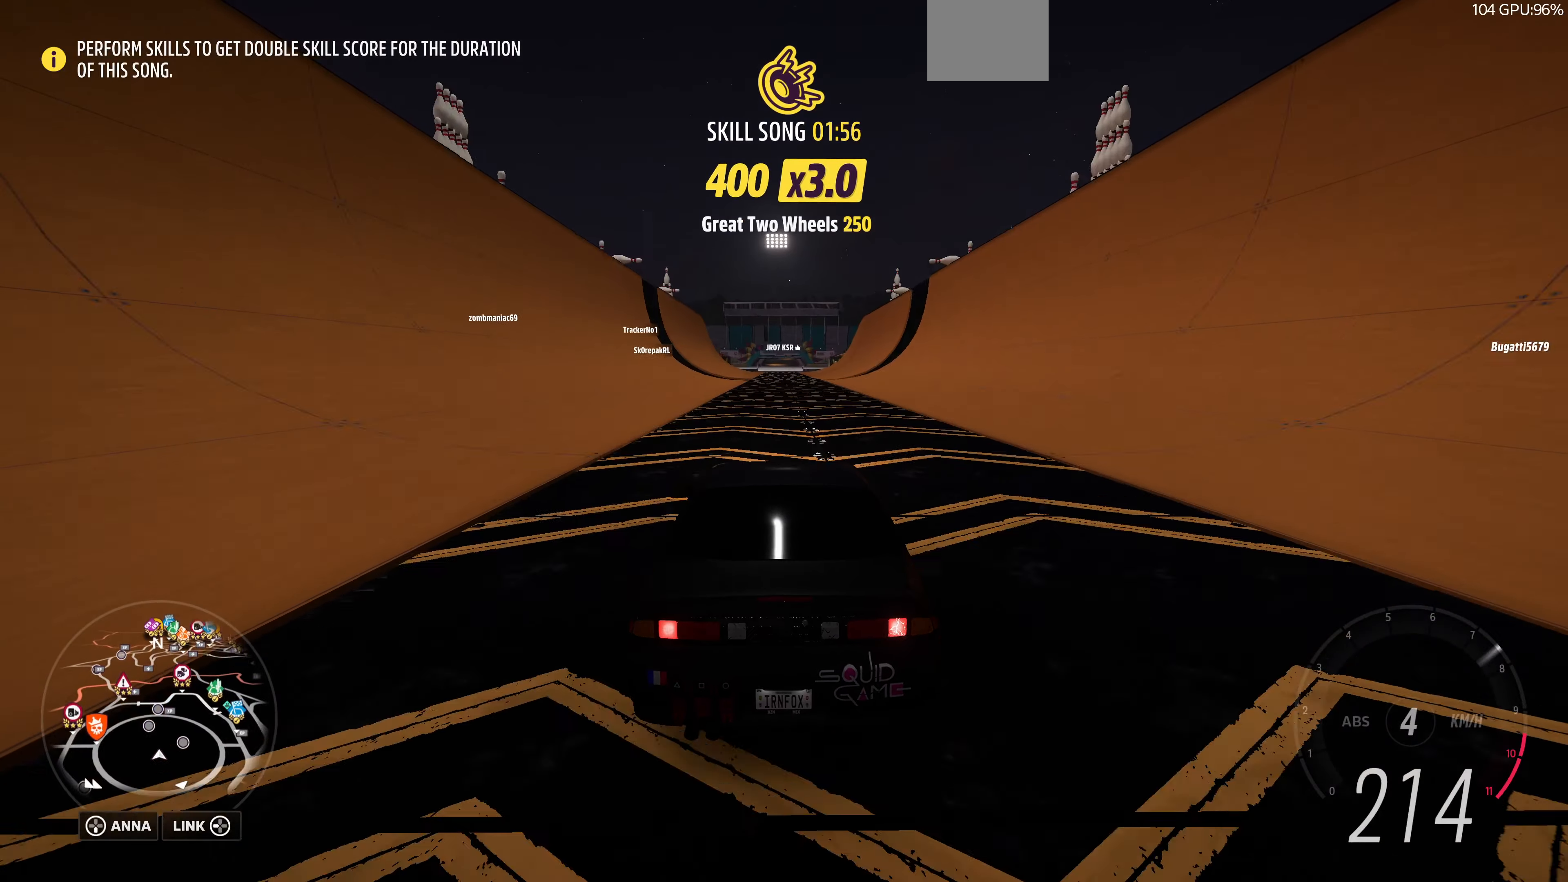
{"buttons": ["R2"], "left_stick": "center", "right_stick": "center", "events": []}
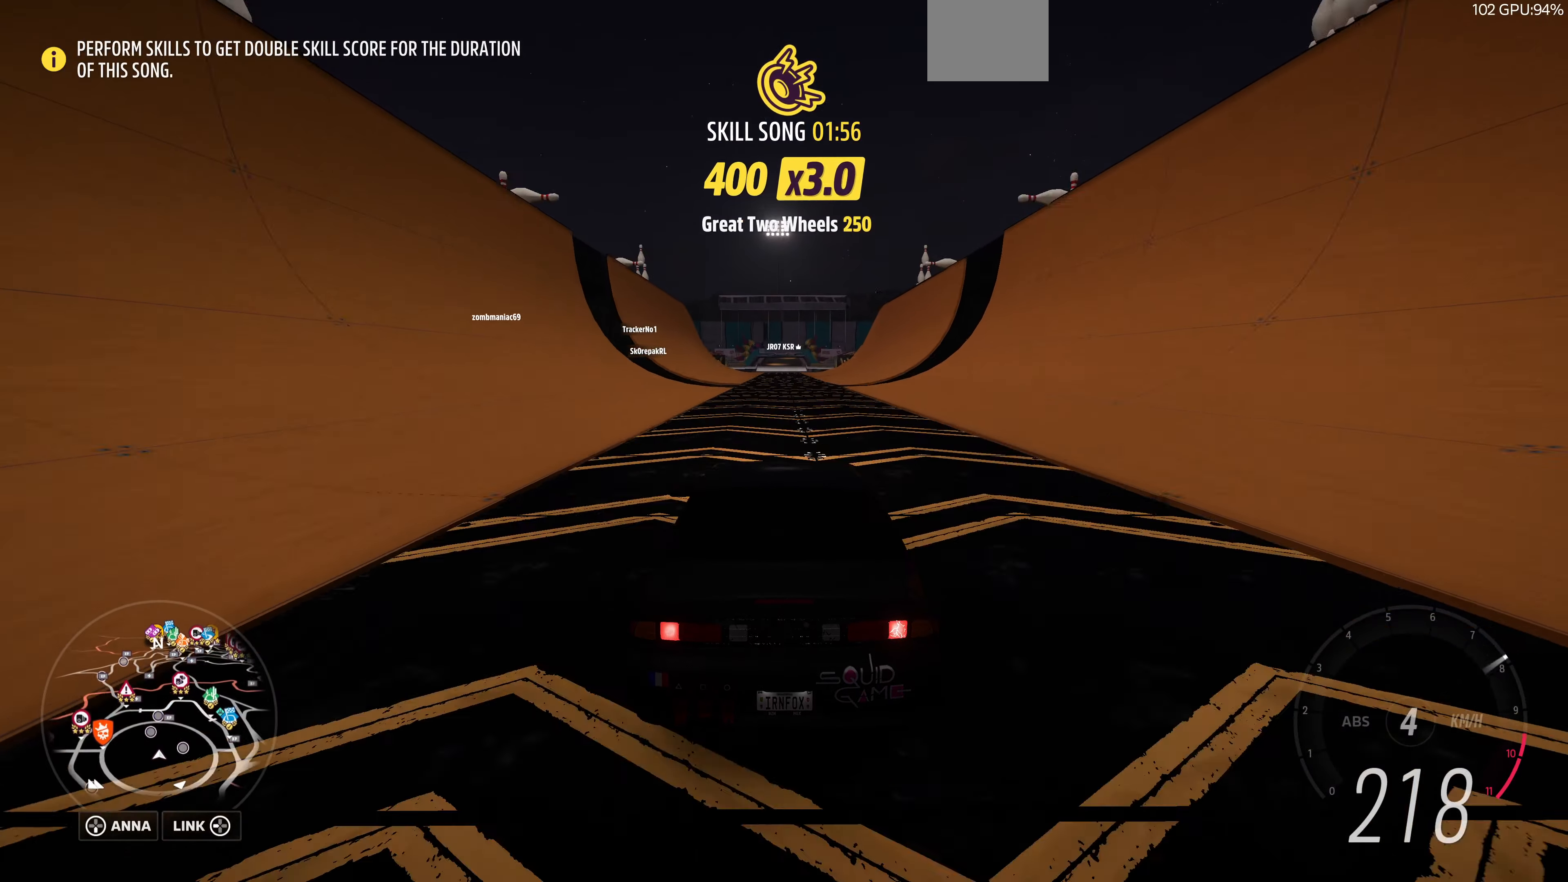
{"buttons": ["R2"], "left_stick": "center", "right_stick": "center", "events": []}
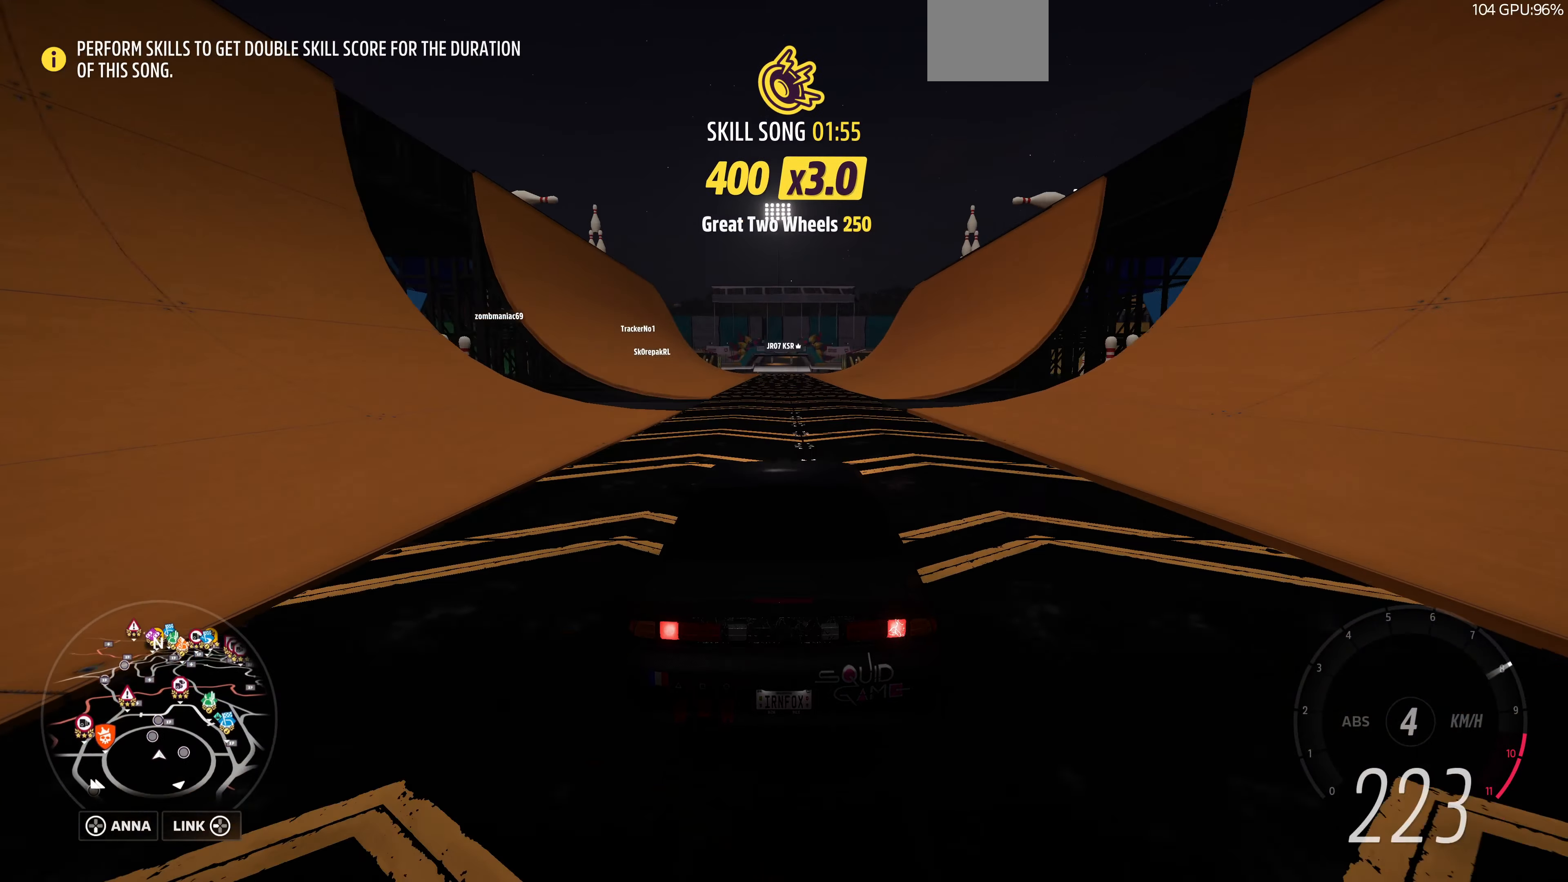
{"buttons": ["R2"], "left_stick": "center", "right_stick": "center", "events": []}
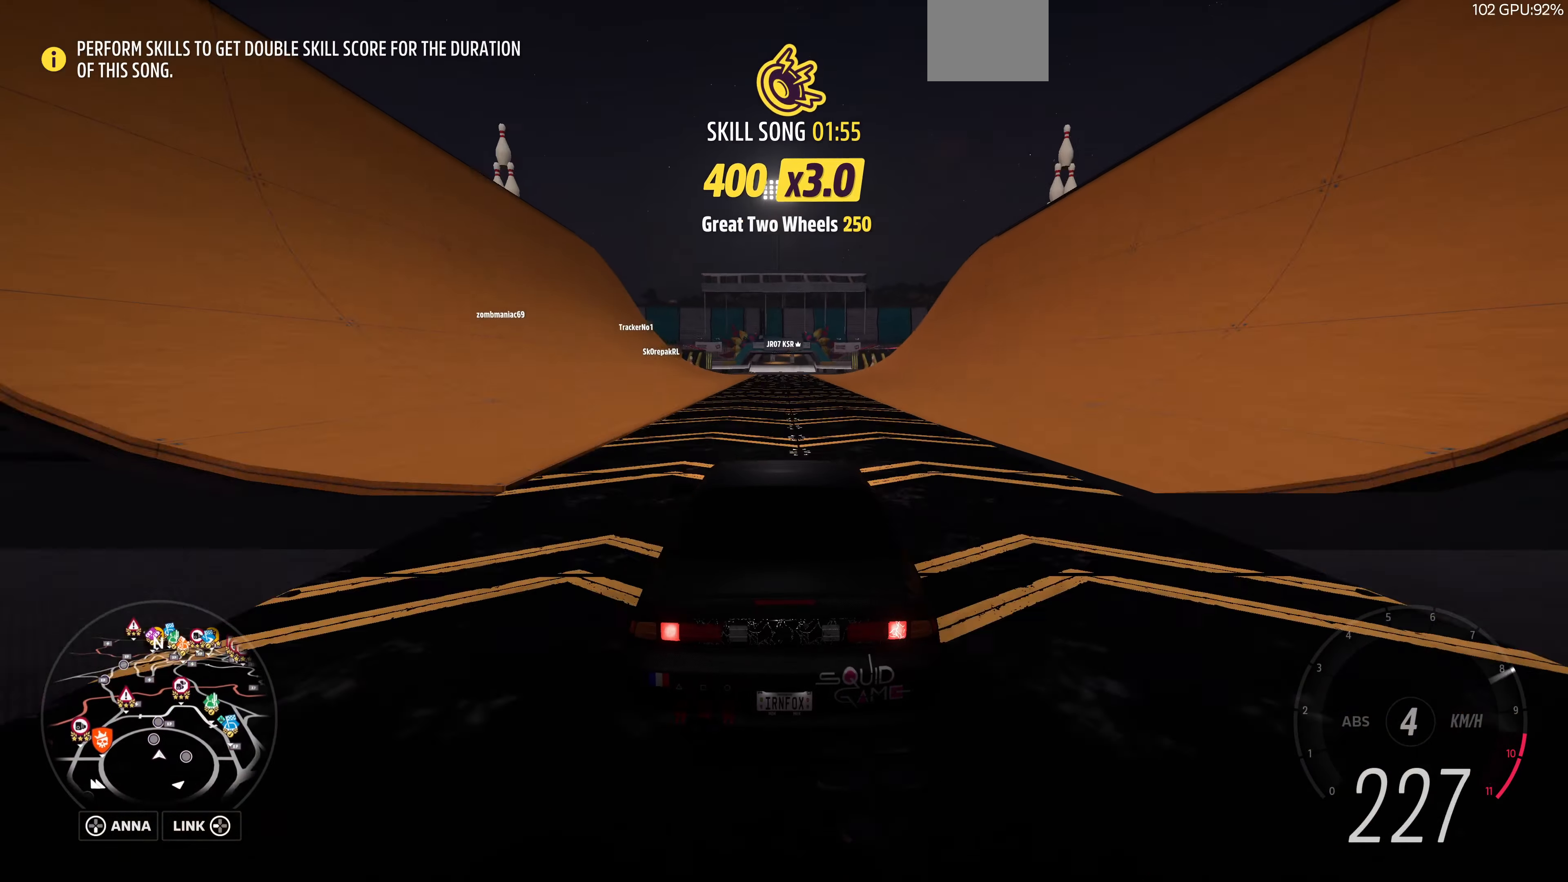
{"buttons": ["R2"], "left_stick": "center", "right_stick": "center", "events": []}
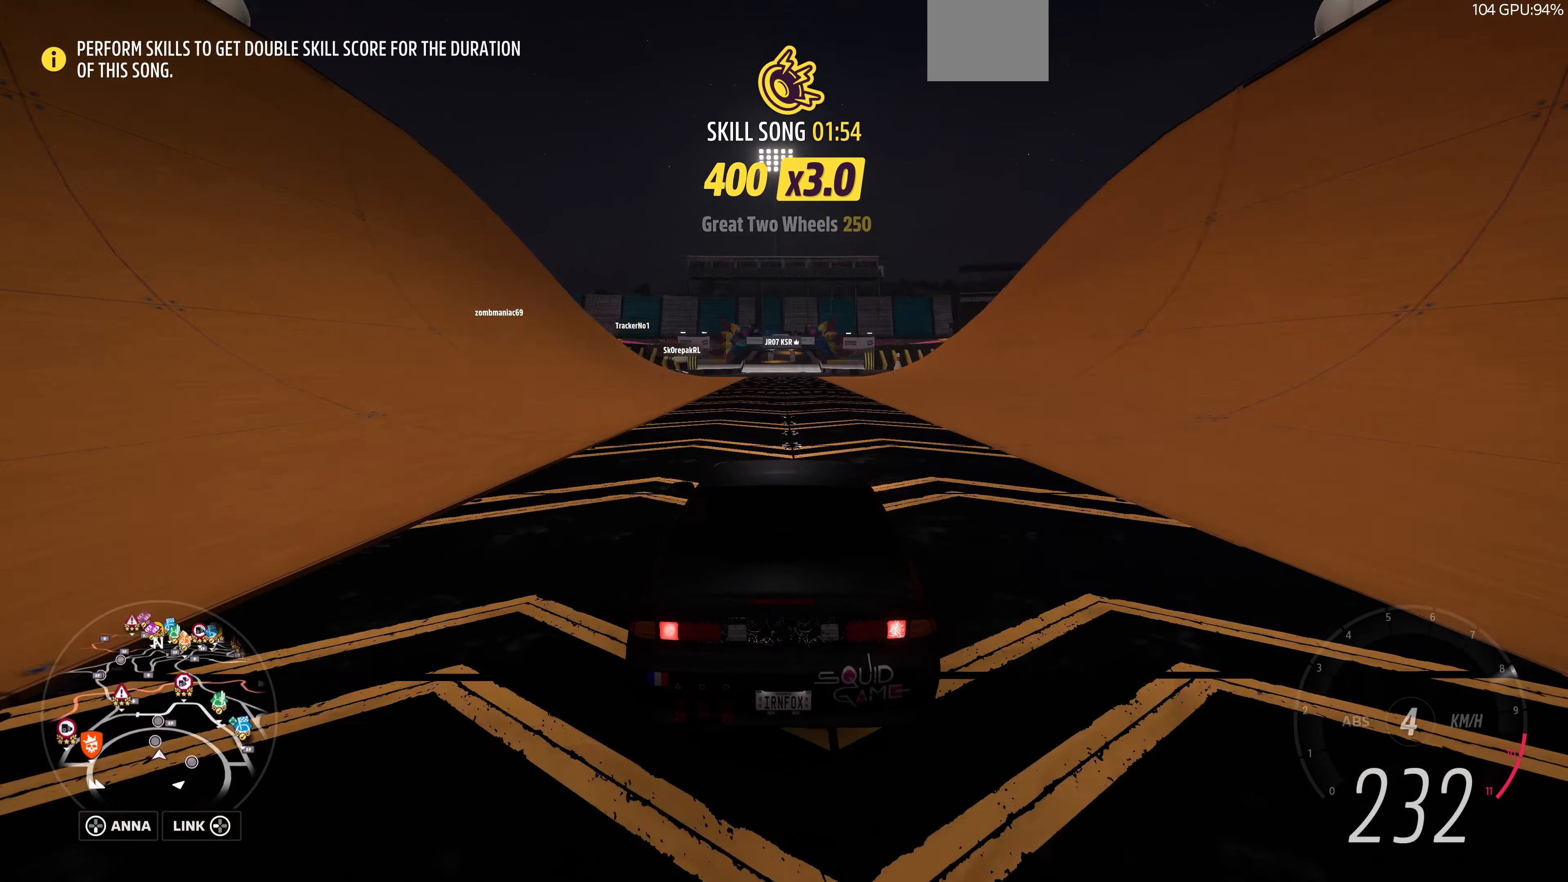
{"buttons": ["R2"], "left_stick": "center", "right_stick": "center", "events": []}
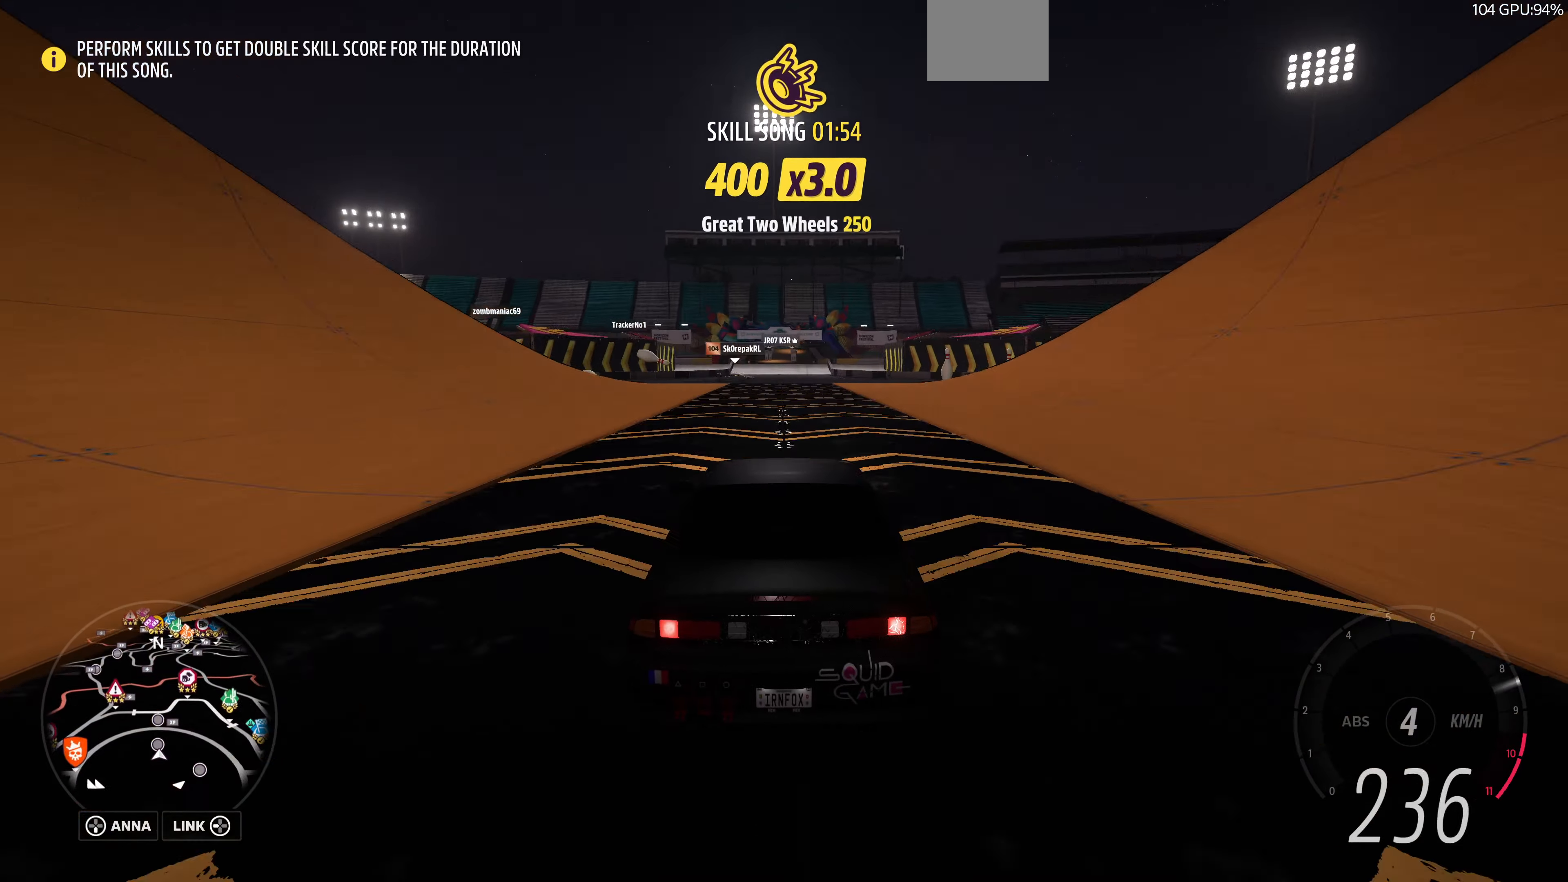
{"buttons": ["R2"], "left_stick": "center", "right_stick": "center", "events": []}
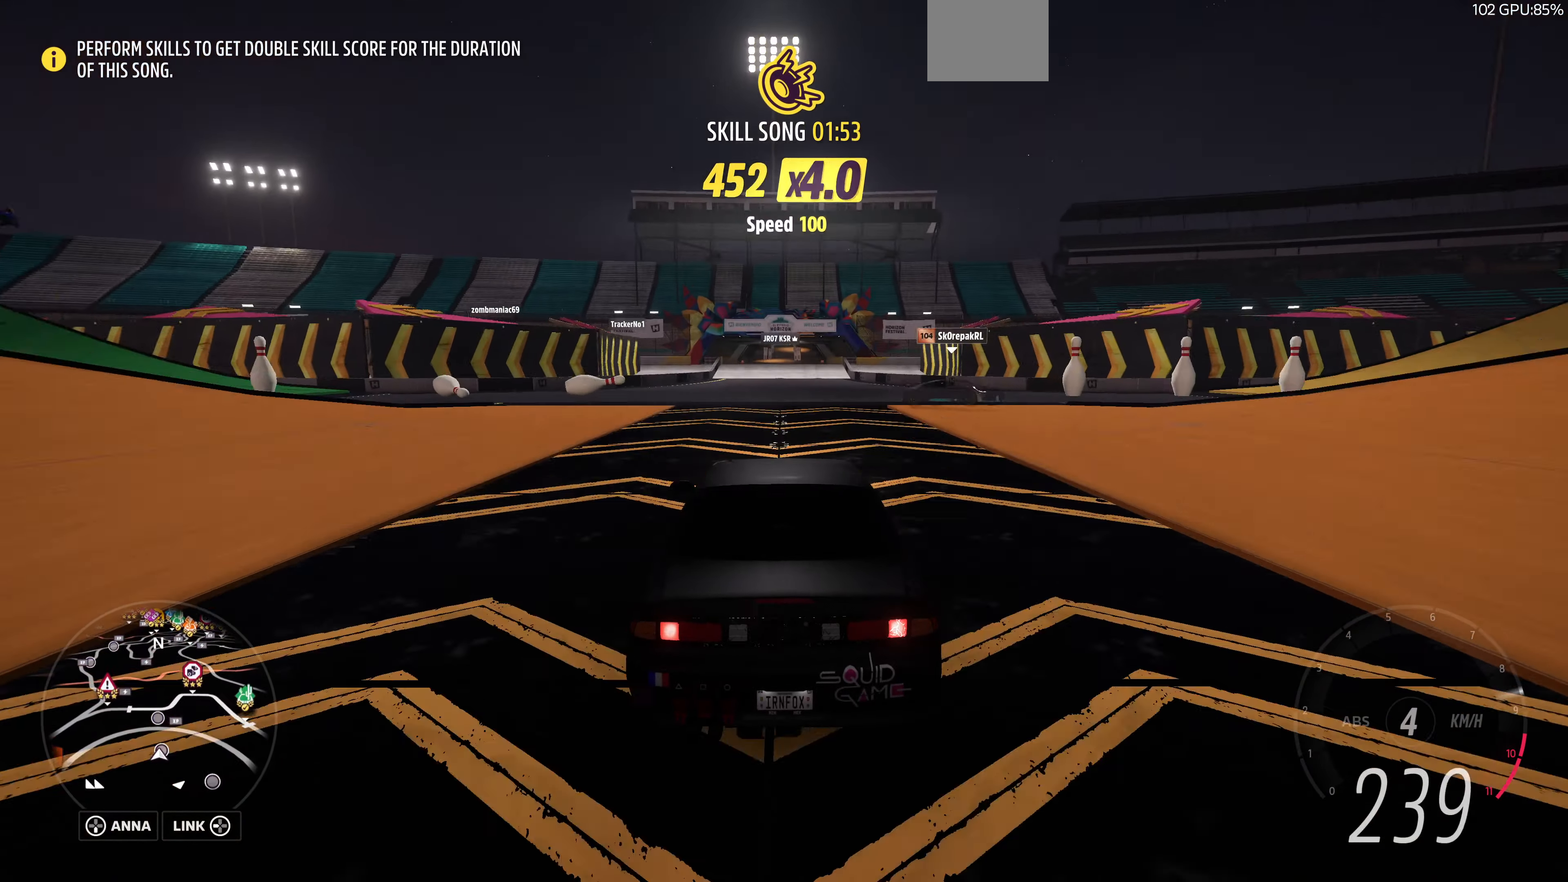
{"buttons": ["R2"], "left_stick": "center", "right_stick": "center", "events": []}
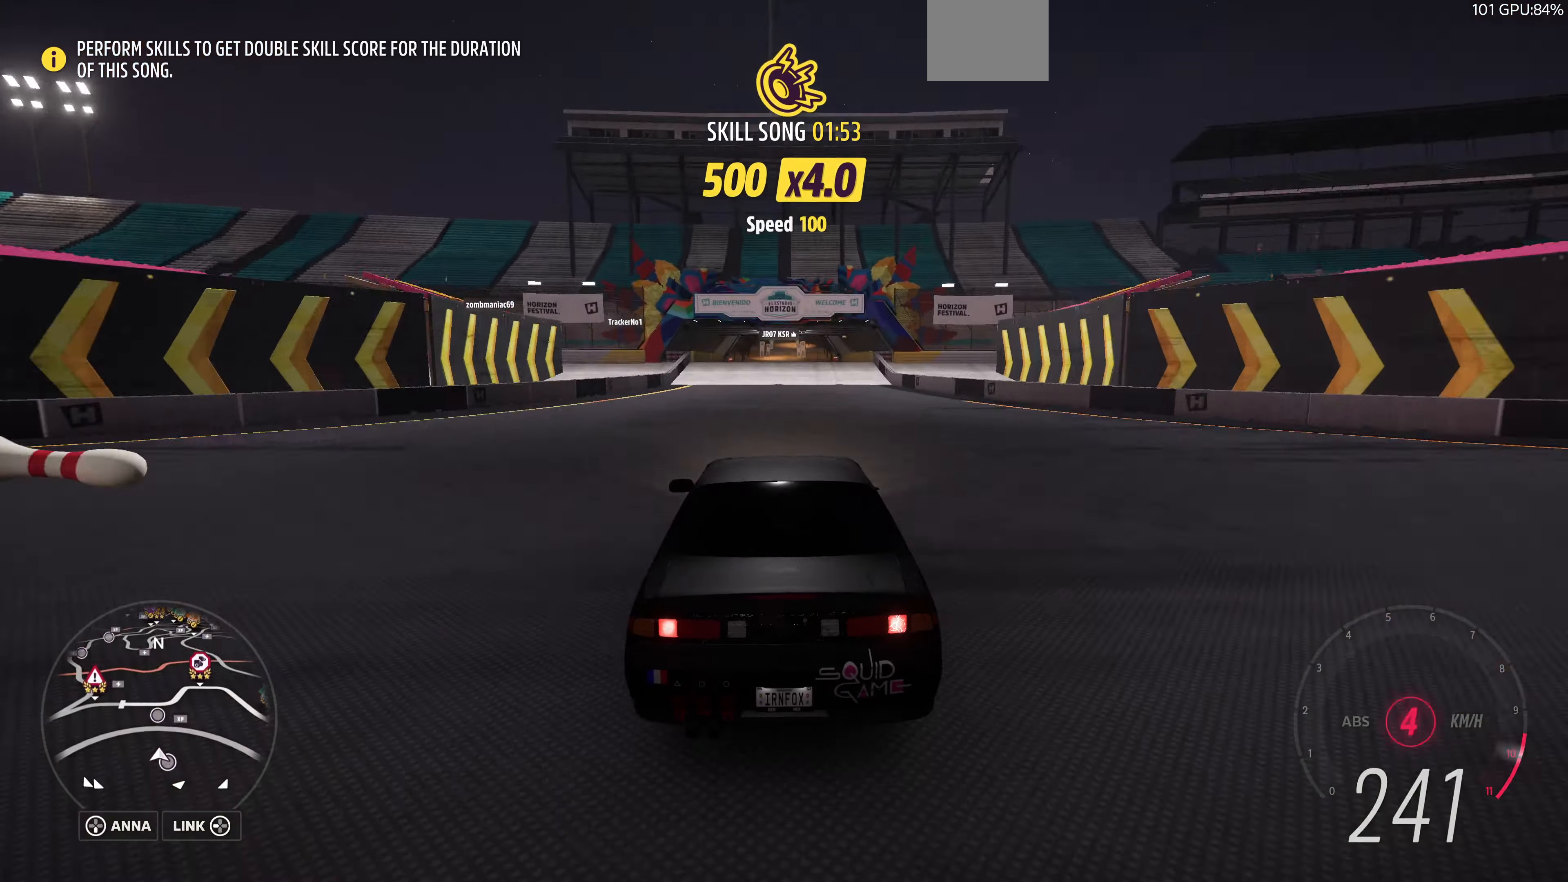
{"buttons": ["L2"], "left_stick": "center", "right_stick": "center", "events": [[133, "R2", "up"], [167, "L2", "down"]]}
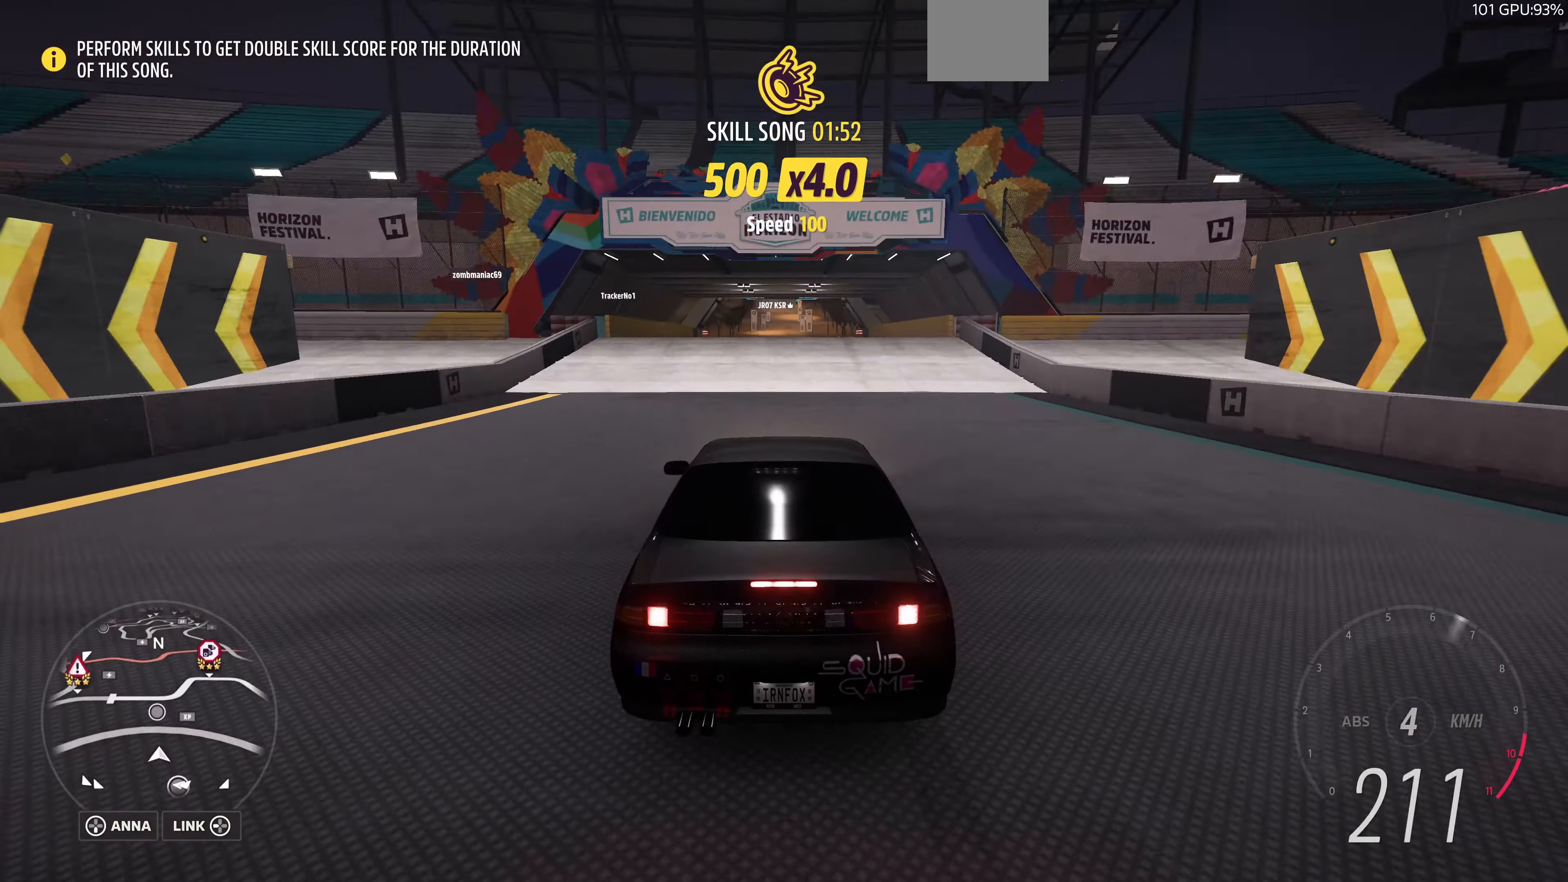
{"buttons": ["L2"], "left_stick": "center", "right_stick": "center", "events": []}
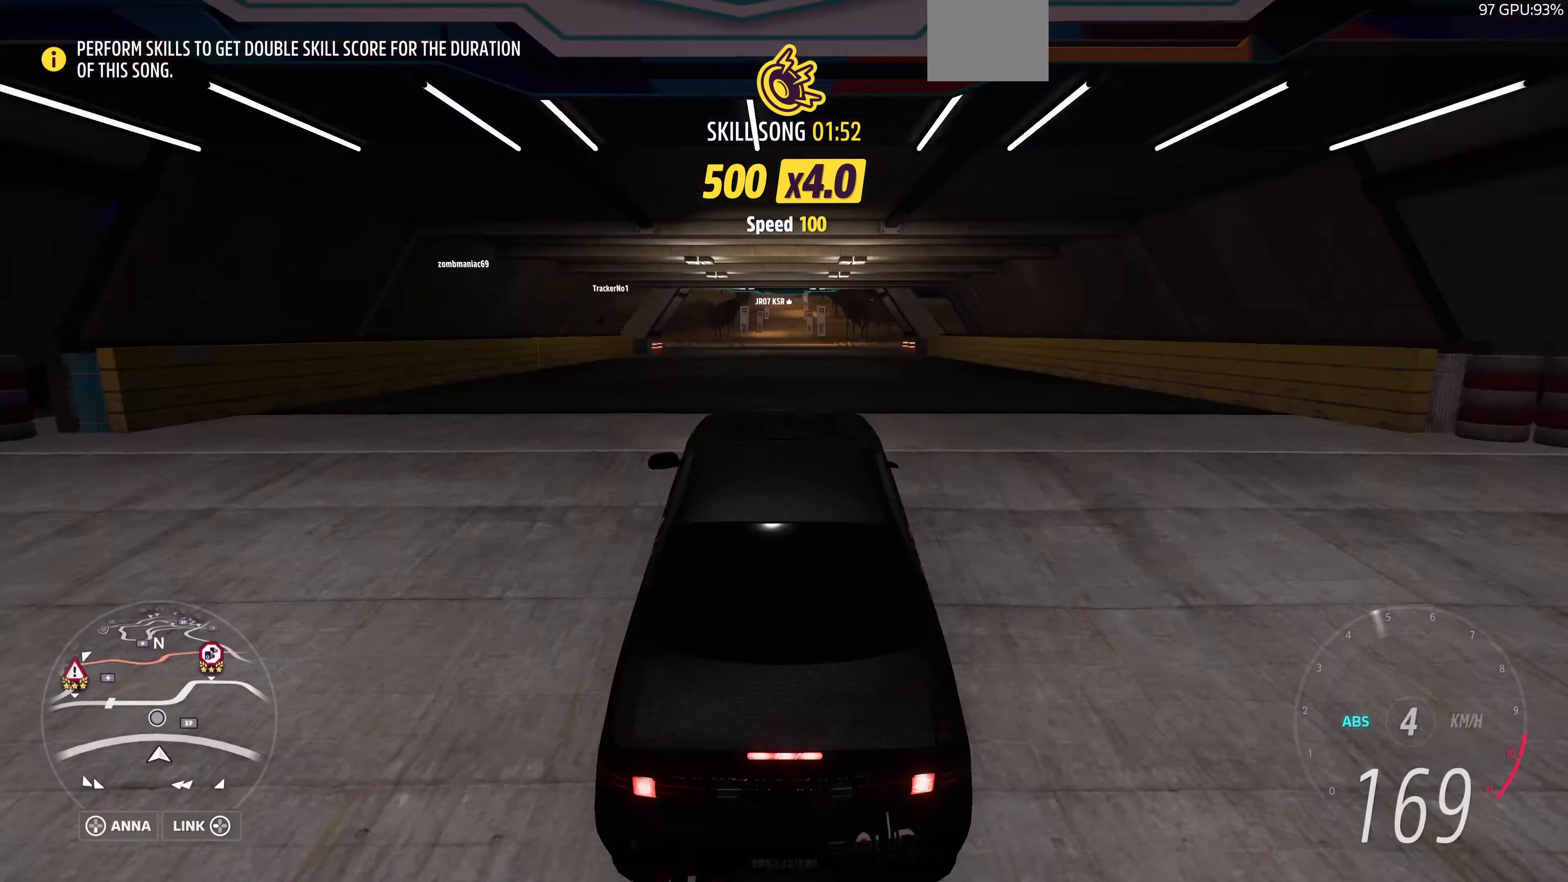
{"buttons": ["L2"], "left_stick": "center", "right_stick": "center", "events": []}
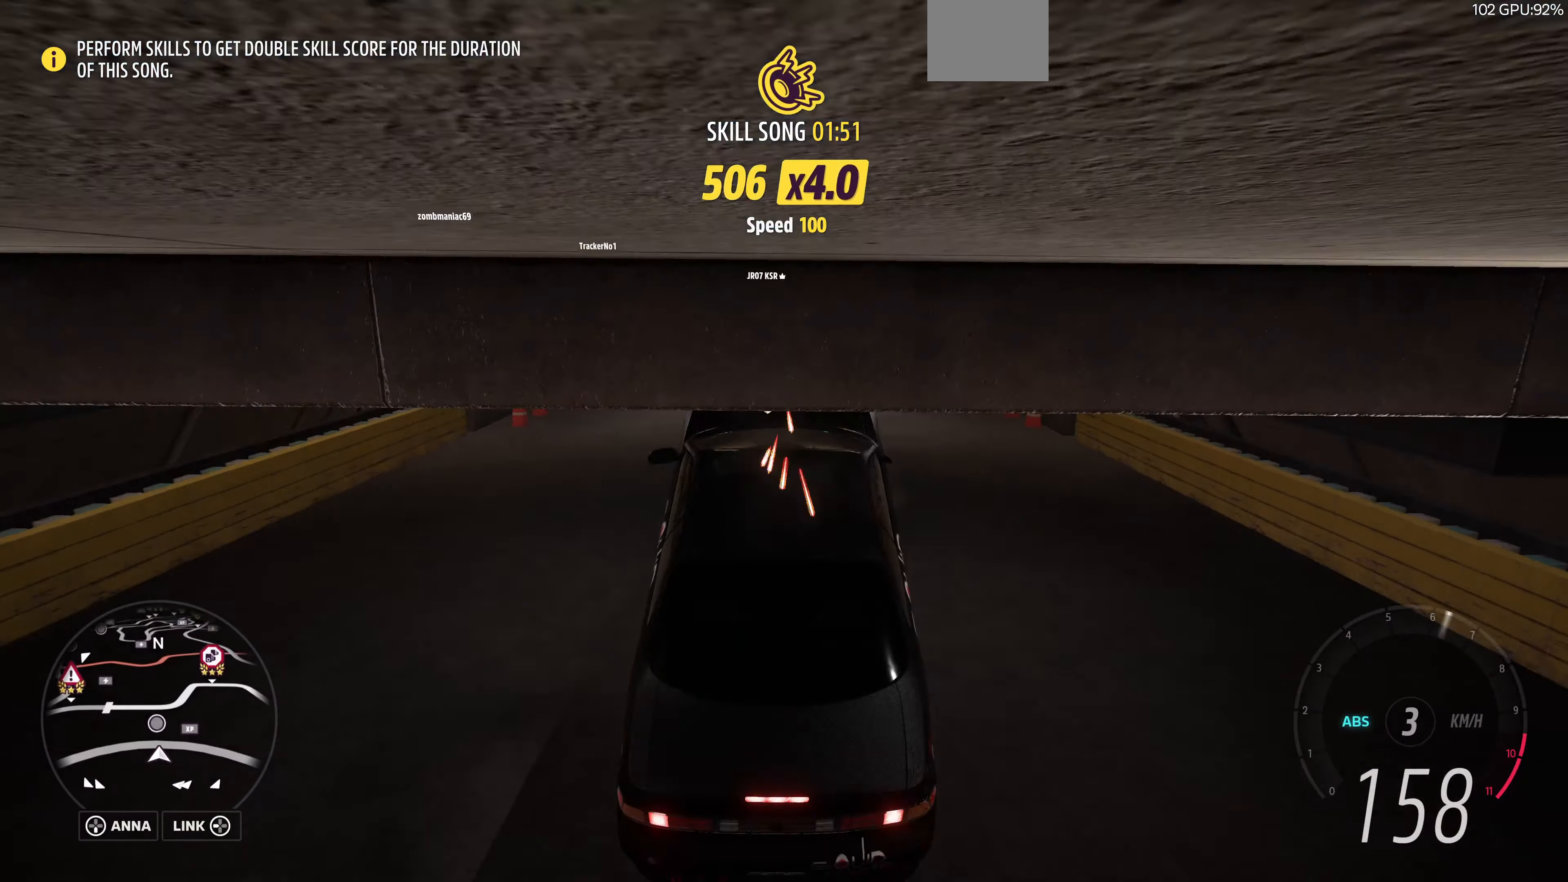
{"buttons": ["L2"], "left_stick": "center", "right_stick": "center", "events": []}
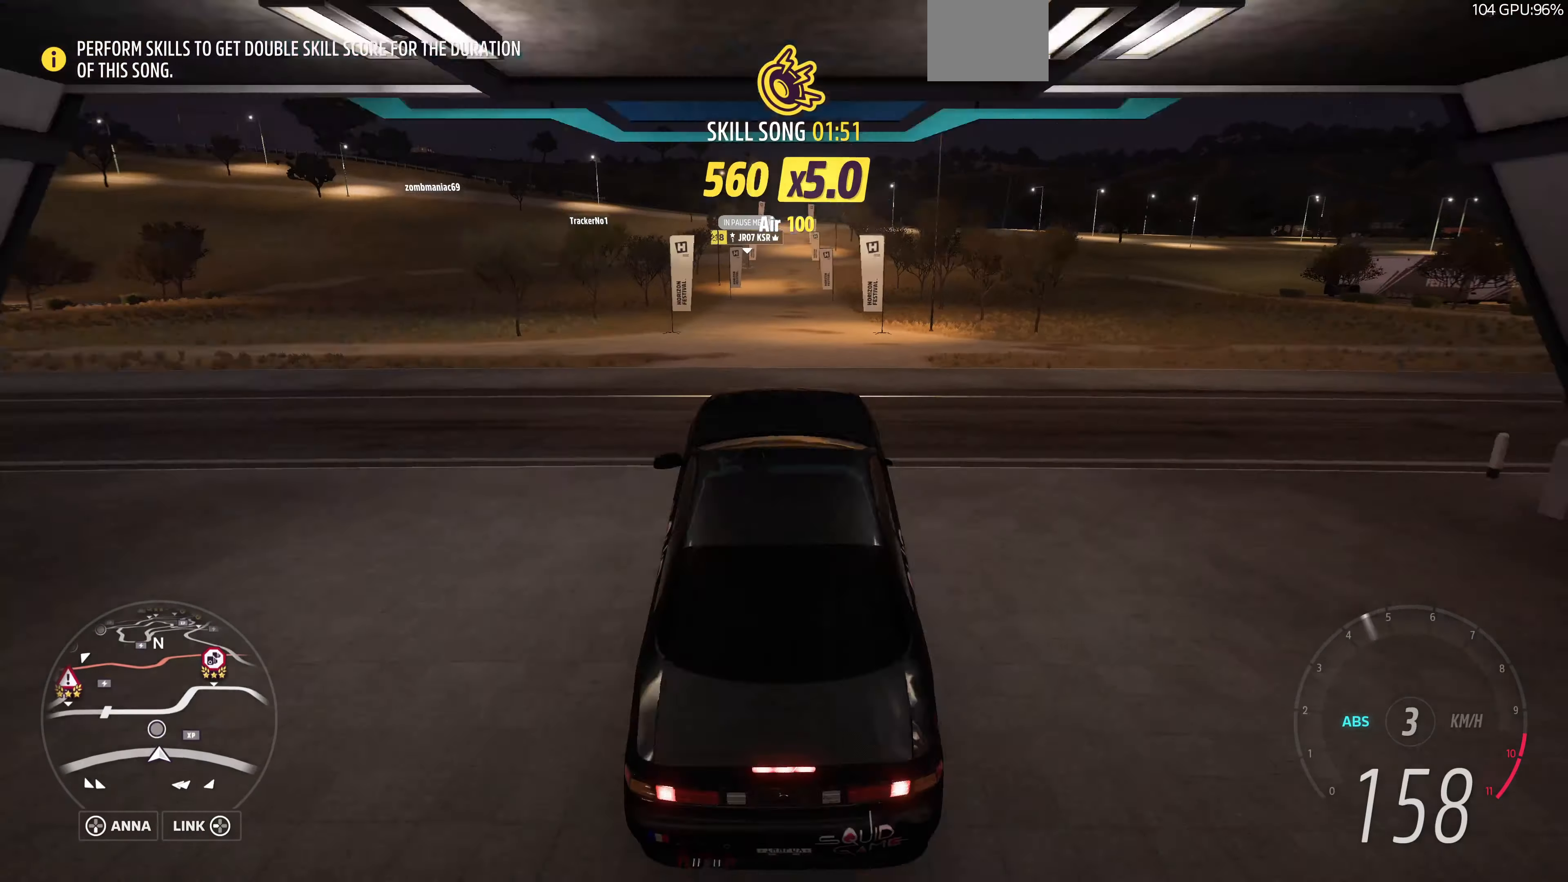
{"buttons": ["R2"], "left_stick": "center", "right_stick": "center", "events": [[234, "L2", "up"], [300, "R2", "down"]]}
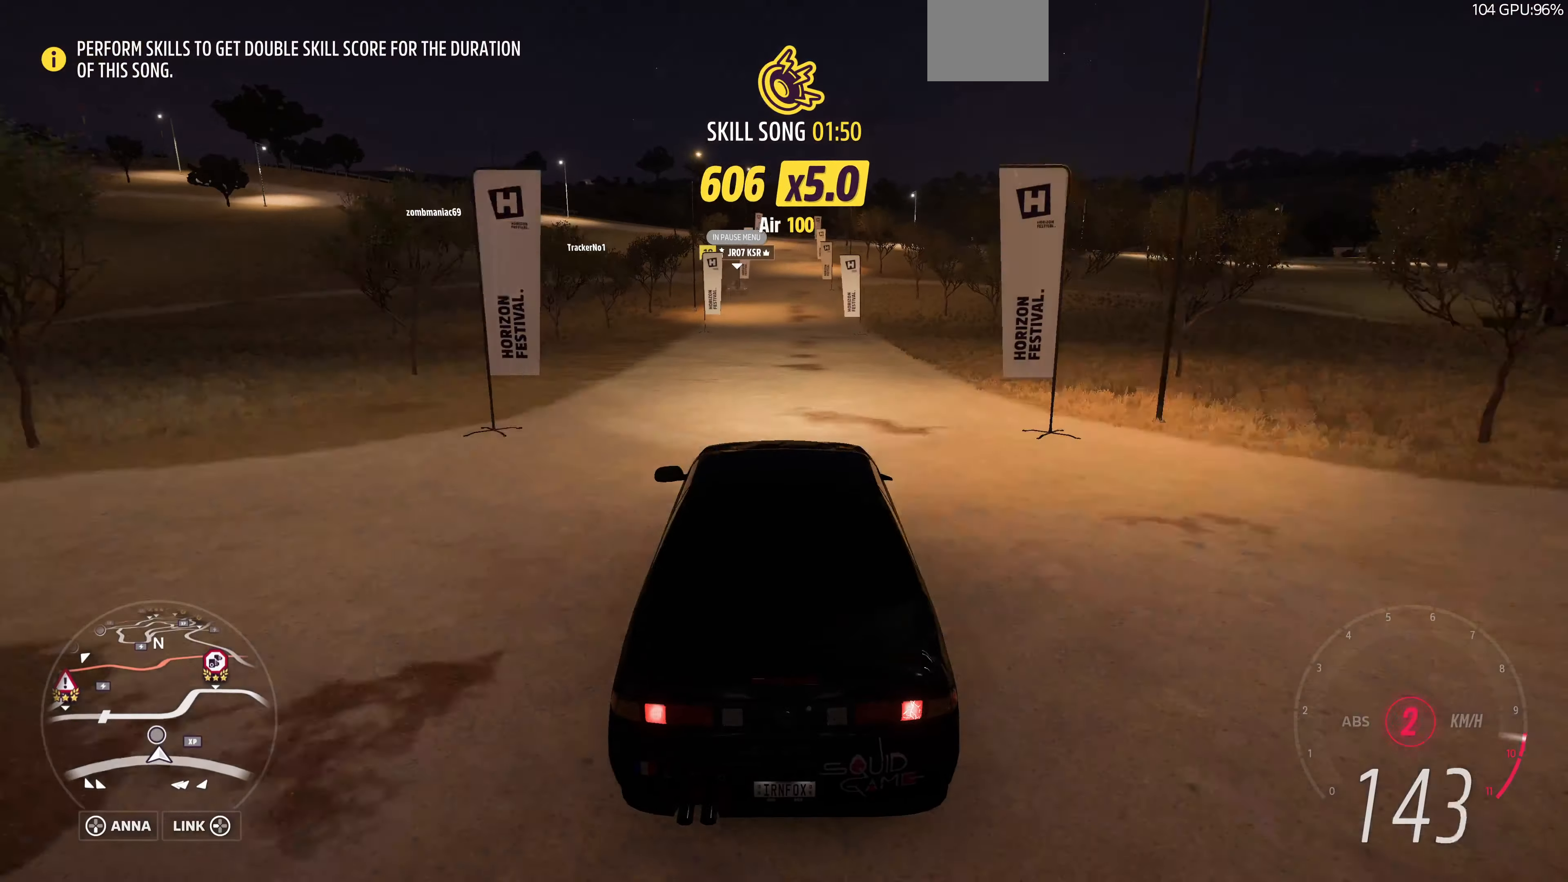
{"buttons": ["R2"], "left_stick": "center", "right_stick": "center", "events": []}
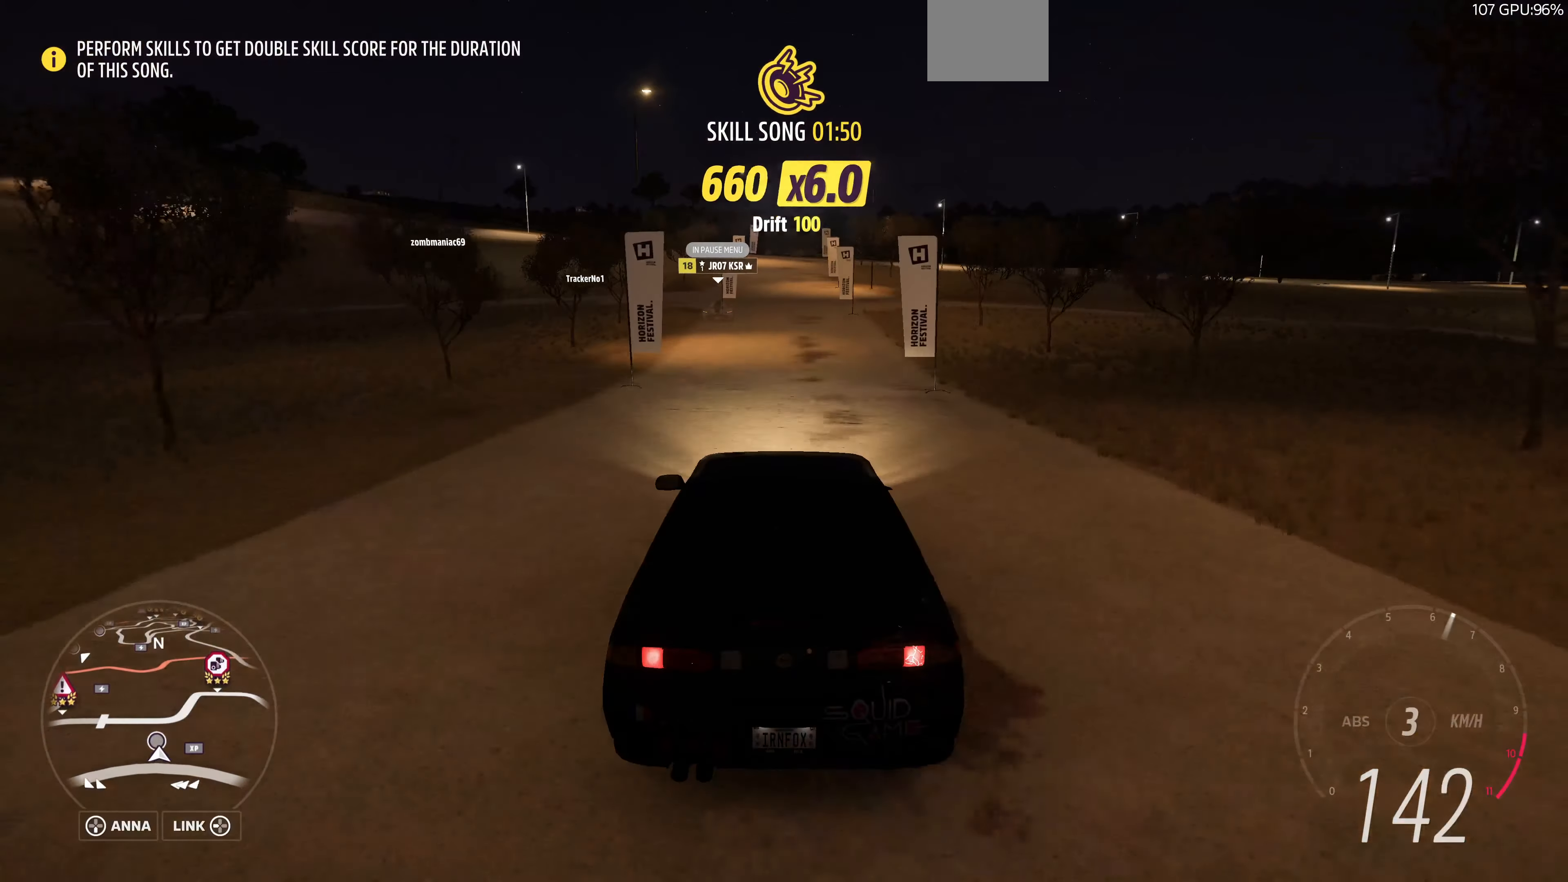
{"buttons": [], "left_stick": "right", "right_stick": "center", "events": [[334, "left_stick", "right"], [400, "R2", "up"]]}